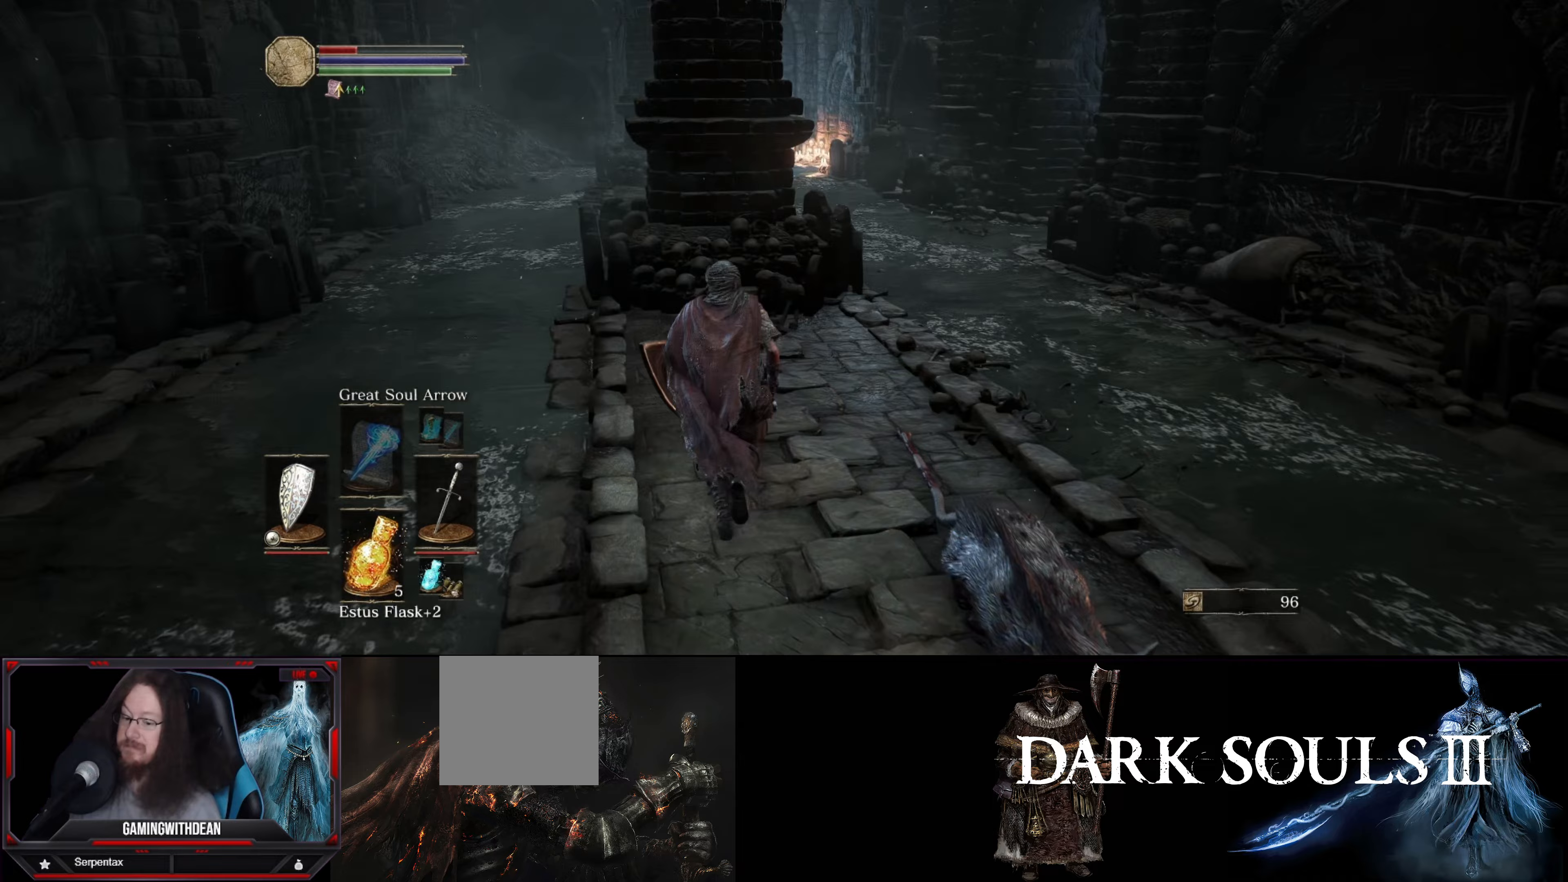
Gameplay with a controller (Xbox layout); each line is a JSON object with the inputs held at the frame after it. "events" lists button and stick changes between this image and that frame as [ms after this image, input, new state], when the widget could be followed in between. Not read: L3 R3.
{"buttons": [], "left_stick": "up", "right_stick": "center", "events": [[100, "X", "up"]]}
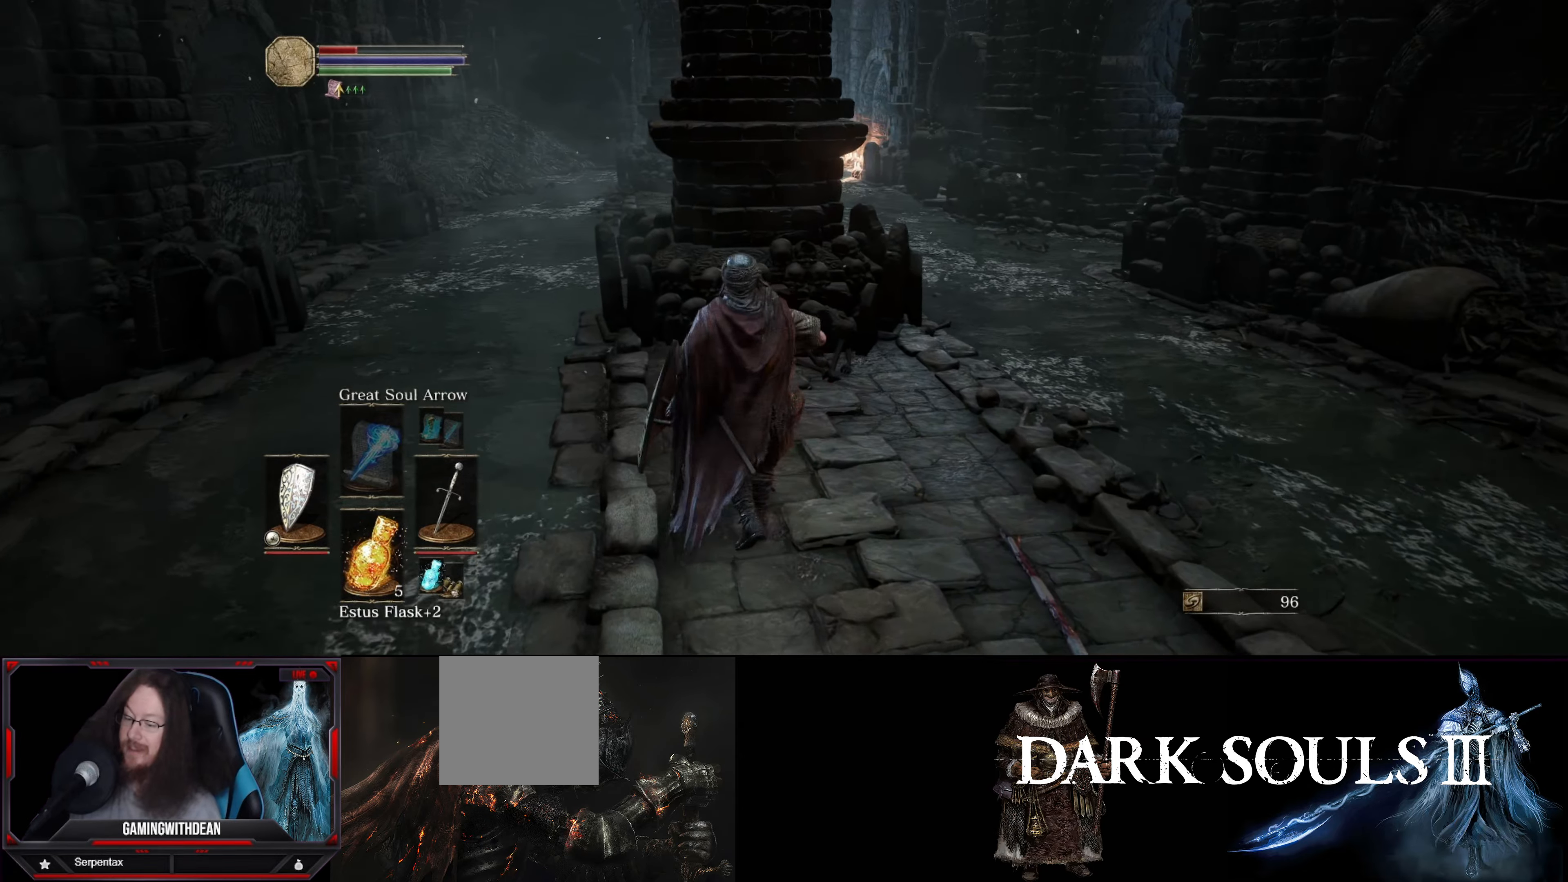
{"buttons": [], "left_stick": "up-left", "right_stick": "center", "events": [[417, "left_stick", "up-left"]]}
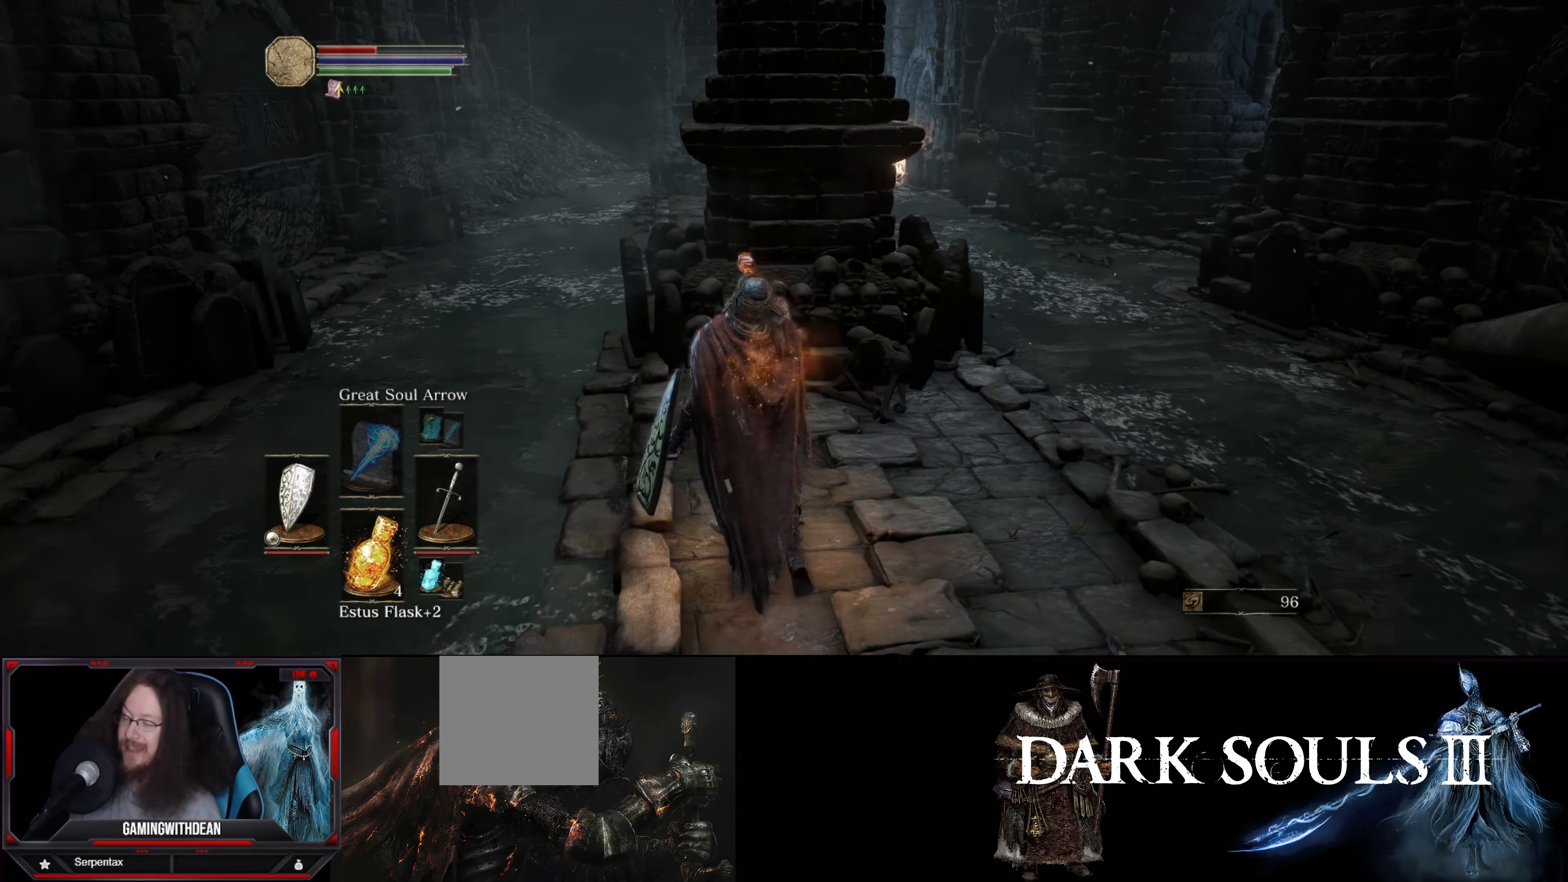
{"buttons": [], "left_stick": "up", "right_stick": "center", "events": [[367, "left_stick", "up"]]}
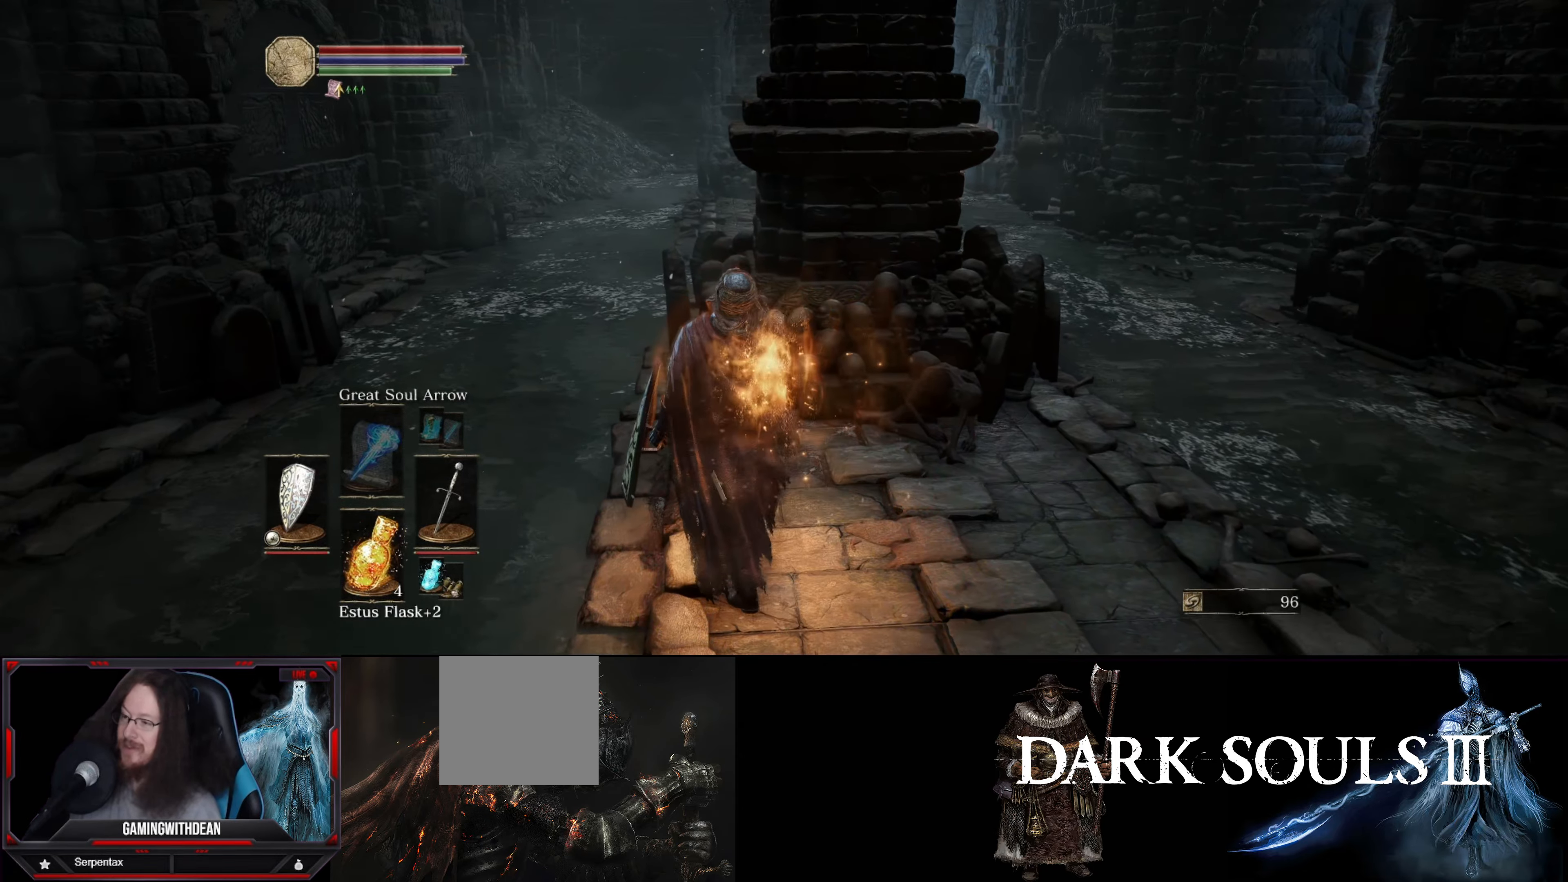
{"buttons": [], "left_stick": "up-left", "right_stick": "center", "events": [[117, "right_stick", "down-right"], [300, "left_stick", "up-left"], [300, "right_stick", "center"]]}
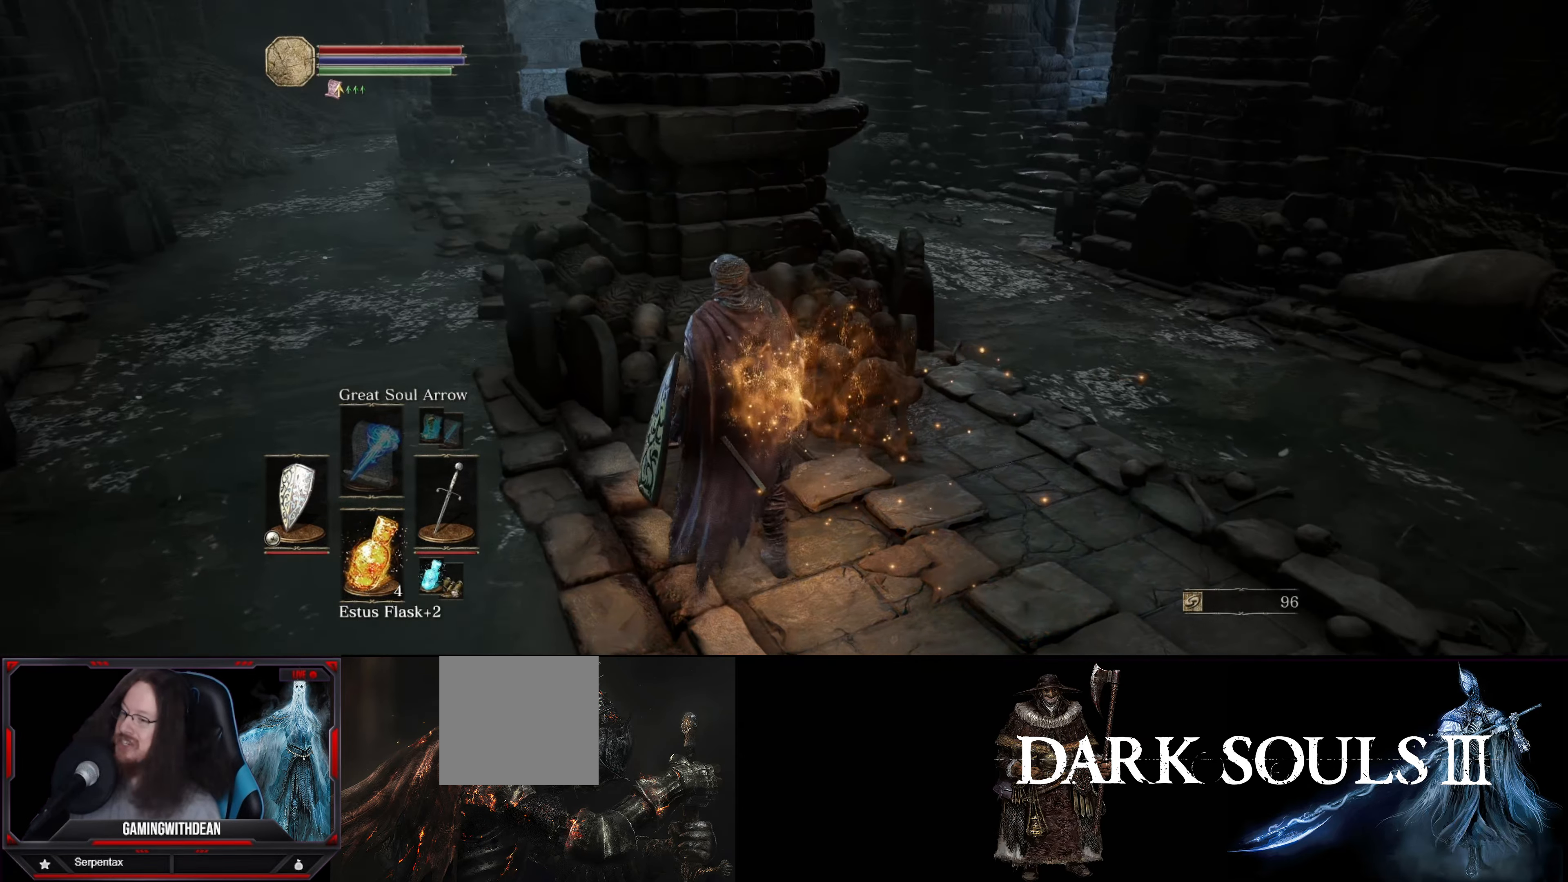
{"buttons": [], "left_stick": "up-right", "right_stick": "down-right", "events": [[100, "left_stick", "up-right"], [283, "right_stick", "right"], [350, "right_stick", "down-right"]]}
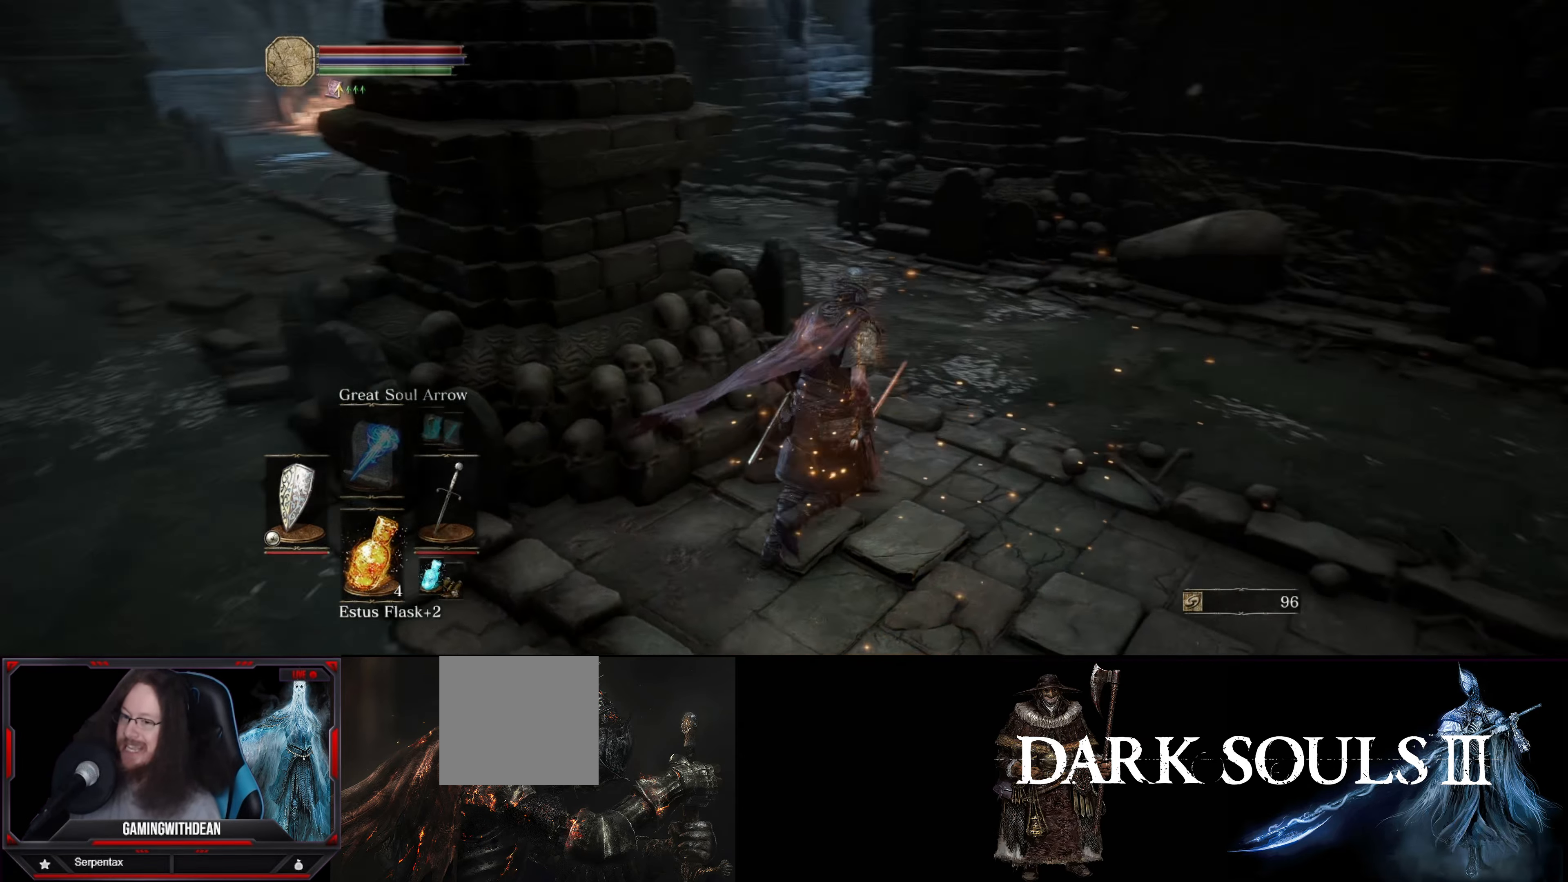
{"buttons": [], "left_stick": "up-right", "right_stick": "left", "events": [[50, "right_stick", "center"], [150, "right_stick", "left"]]}
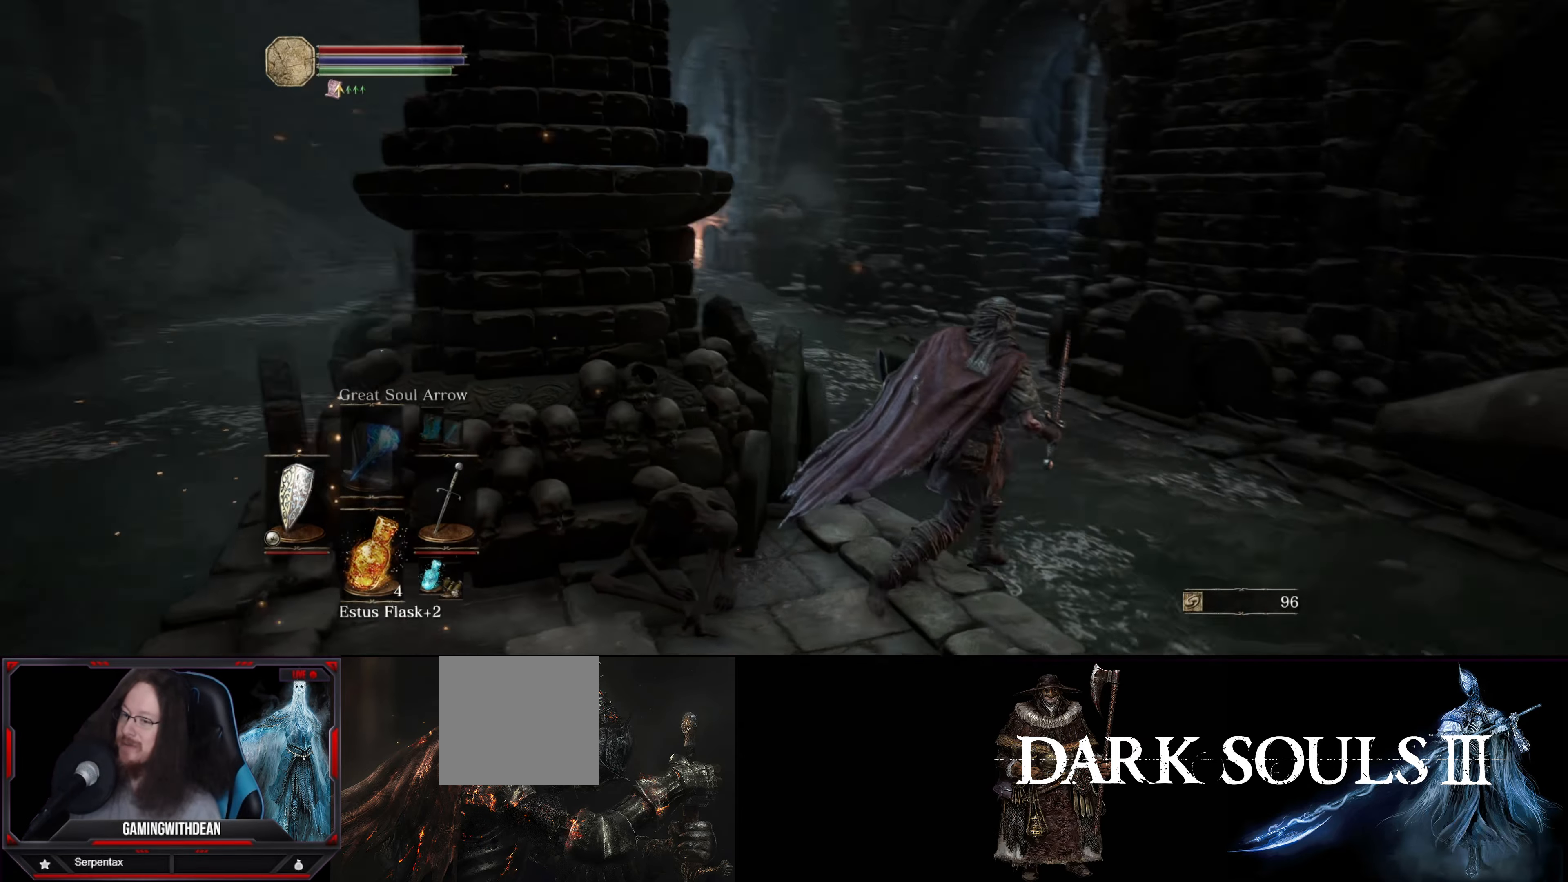
{"buttons": ["L1"], "left_stick": "up", "right_stick": "left", "events": [[33, "left_stick", "up"], [67, "right_stick", "center"], [267, "L1", "down"], [450, "right_stick", "left"]]}
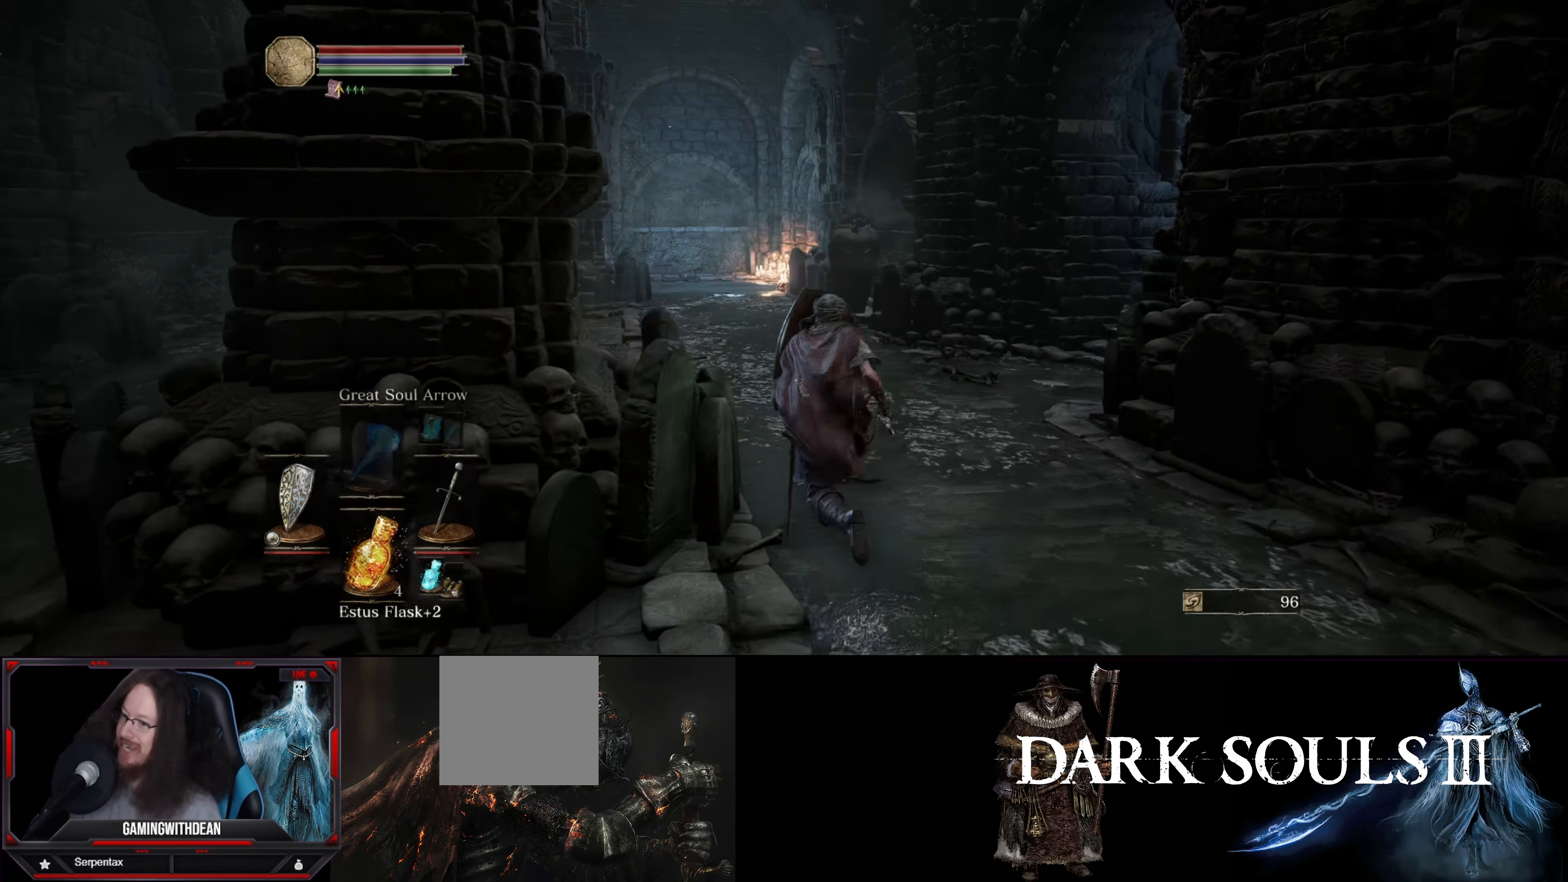
{"buttons": ["L1"], "left_stick": "up", "right_stick": "down-left", "events": [[50, "left_stick", "center"], [50, "right_stick", "down-left"], [167, "right_stick", "center"], [233, "left_stick", "up"], [367, "right_stick", "left"], [417, "right_stick", "down-left"]]}
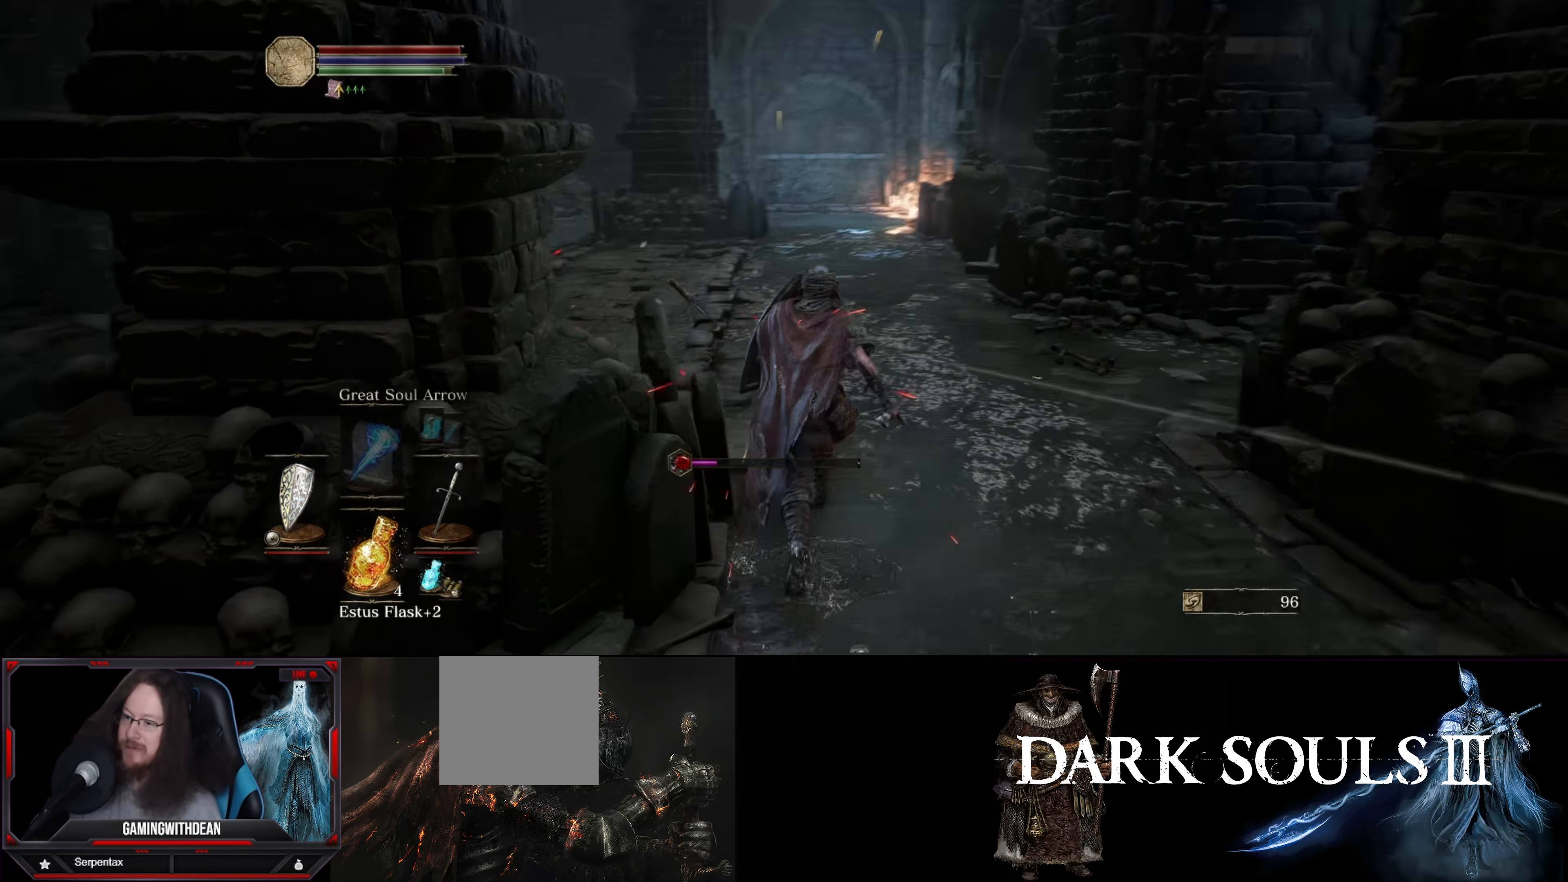
{"buttons": ["L1"], "left_stick": "up", "right_stick": "left", "events": [[67, "right_stick", "center"], [183, "left_stick", "up-left"], [233, "right_stick", "left"], [367, "left_stick", "up"]]}
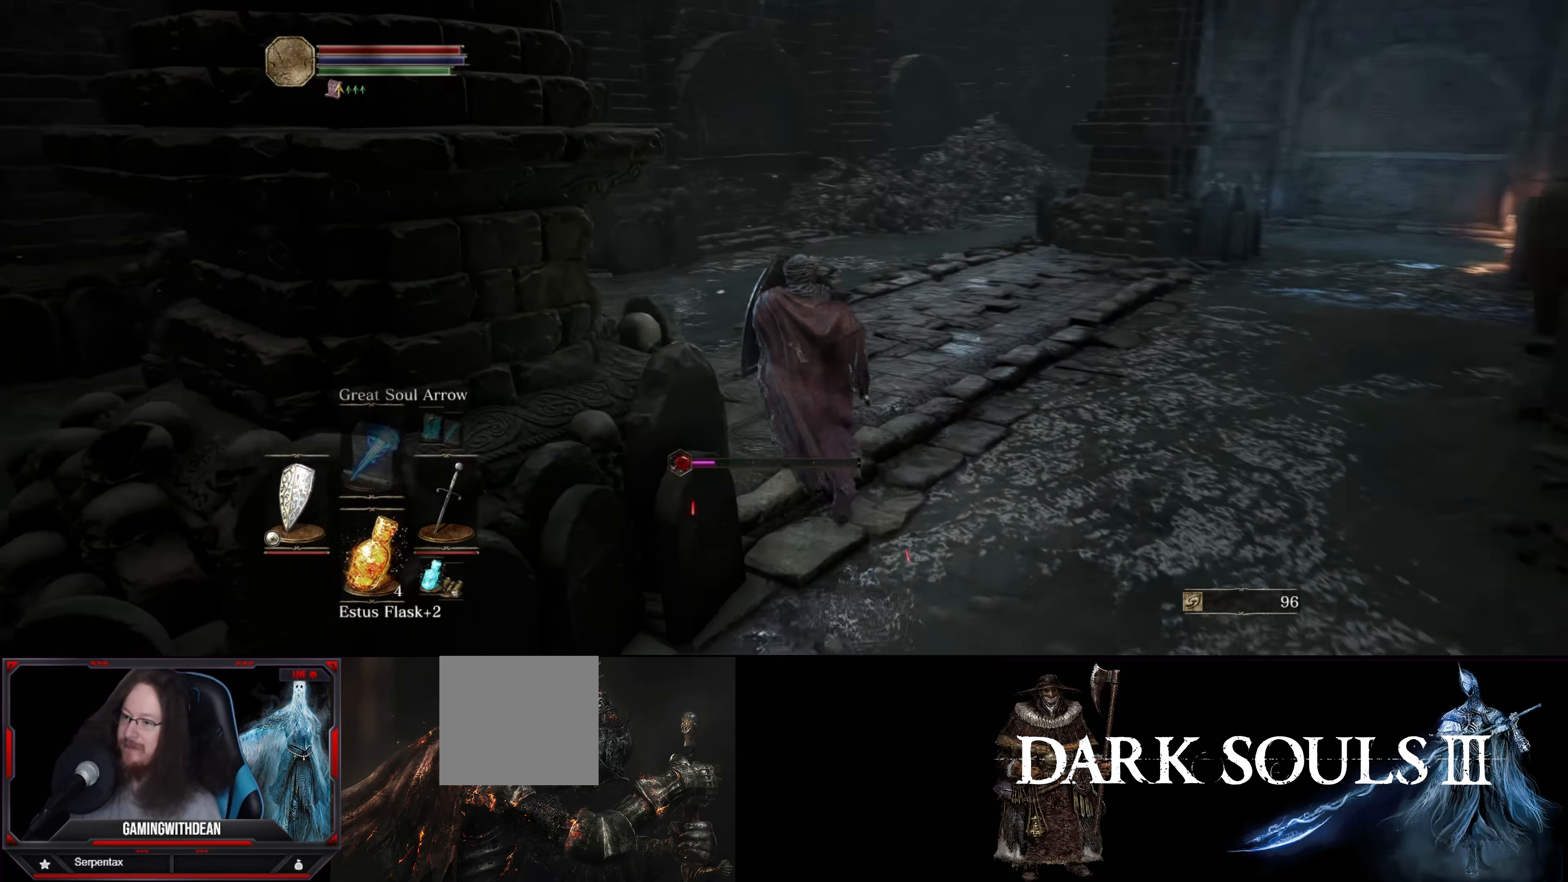
{"buttons": ["L1"], "left_stick": "up", "right_stick": "center", "events": [[33, "right_stick", "center"], [200, "right_stick", "left"], [383, "right_stick", "center"]]}
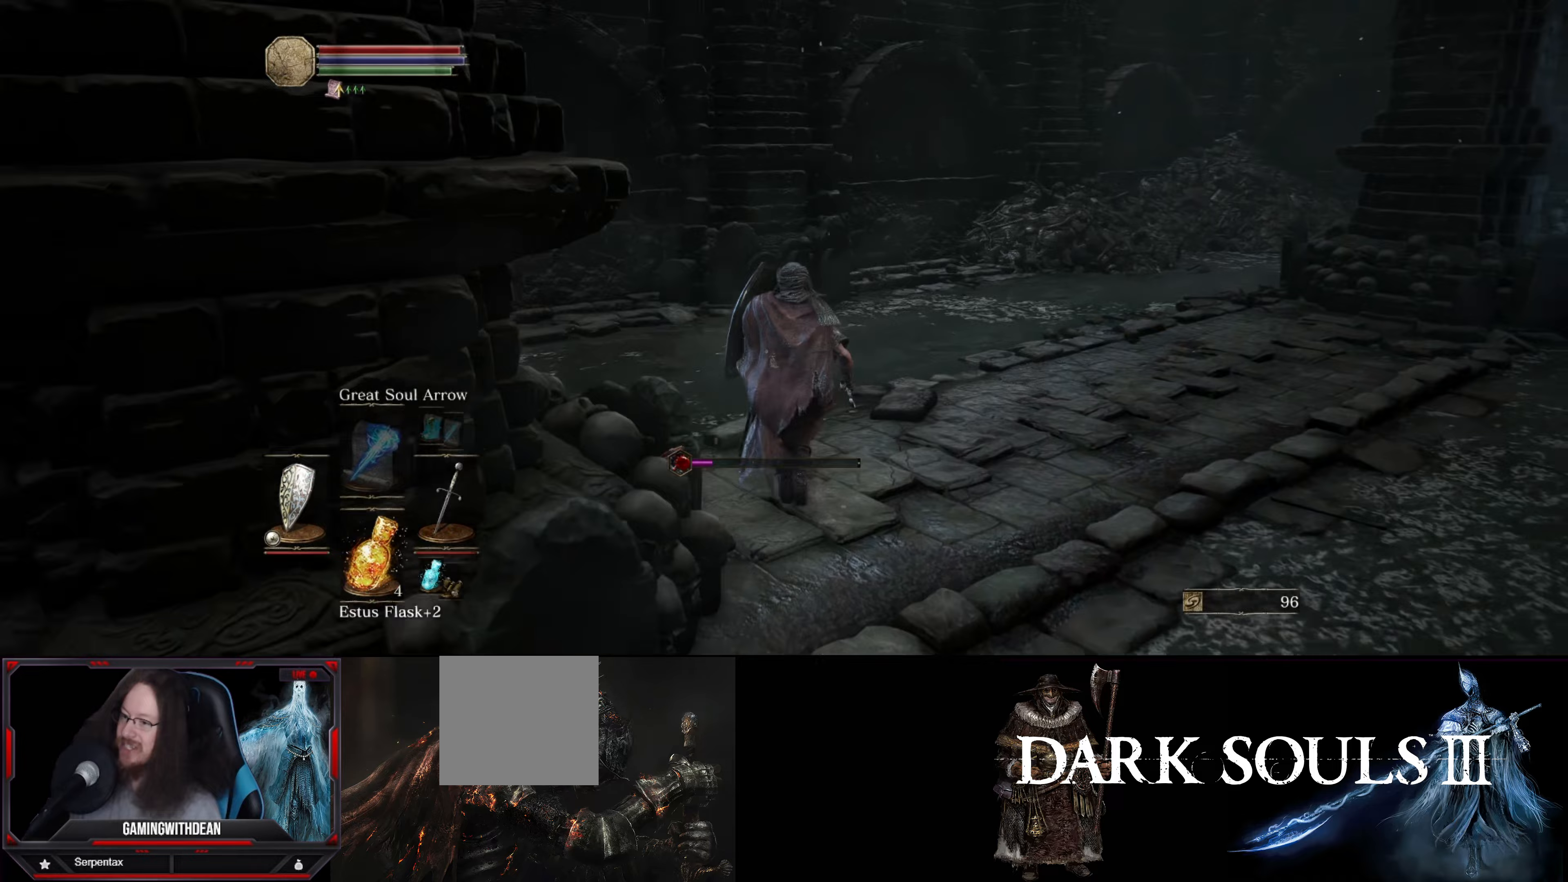
{"buttons": ["L1"], "left_stick": "up-left", "right_stick": "left", "events": [[83, "right_stick", "left"], [150, "left_stick", "up-left"]]}
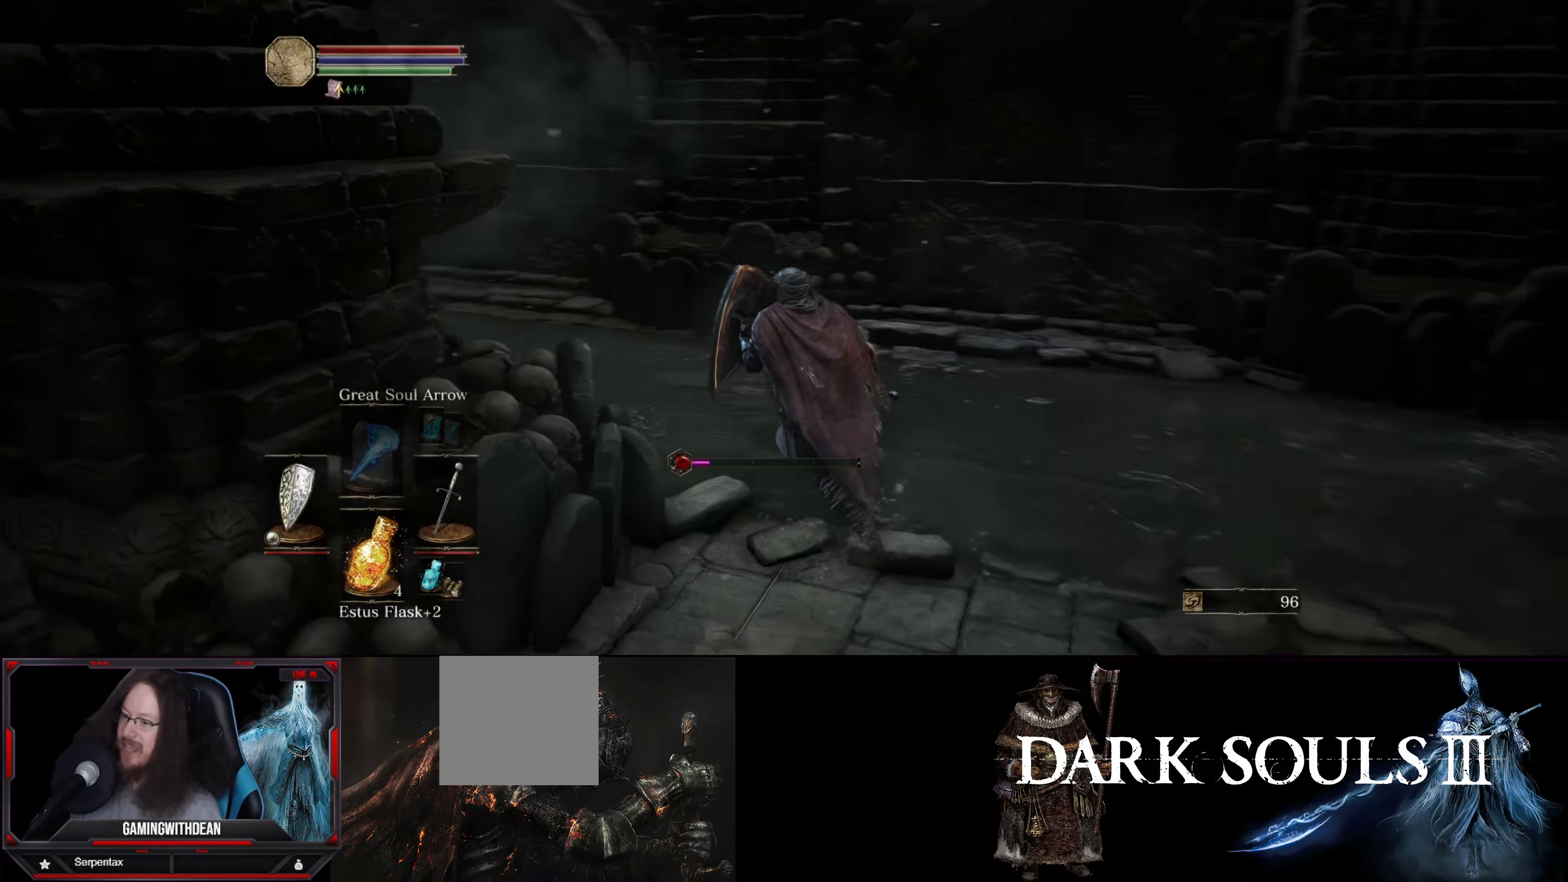
{"buttons": ["L1"], "left_stick": "up", "right_stick": "left", "events": [[83, "left_stick", "up"], [250, "right_stick", "center"], [367, "right_stick", "left"]]}
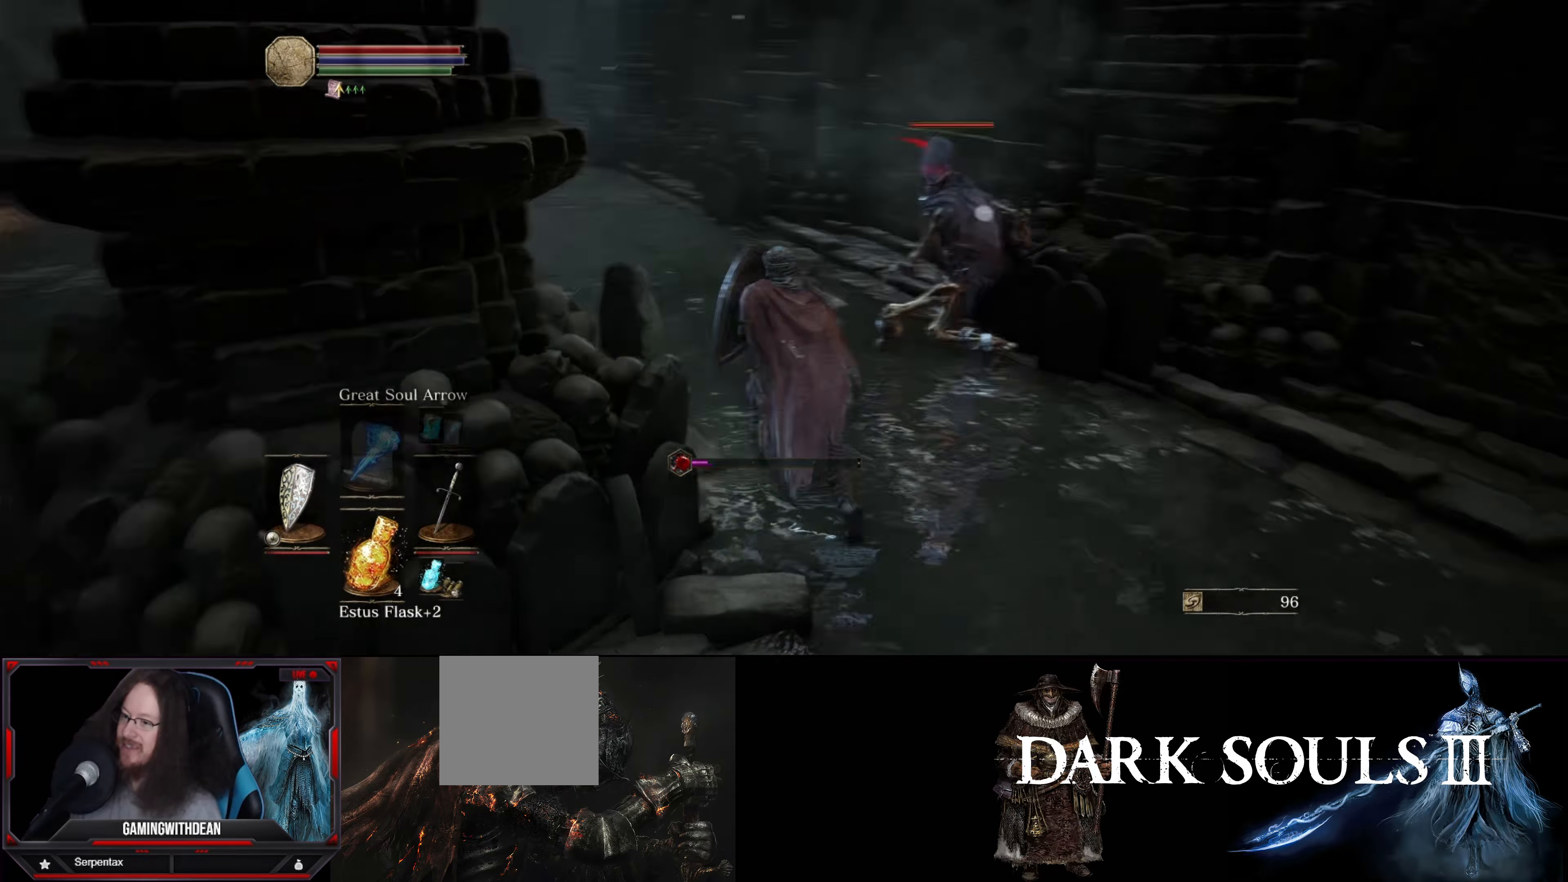
{"buttons": [], "left_stick": "up", "right_stick": "center", "events": [[83, "right_stick", "center"], [233, "left_stick", "up-left"], [317, "R1", "down"], [417, "R1", "up"], [450, "L1", "up"], [500, "left_stick", "up"]]}
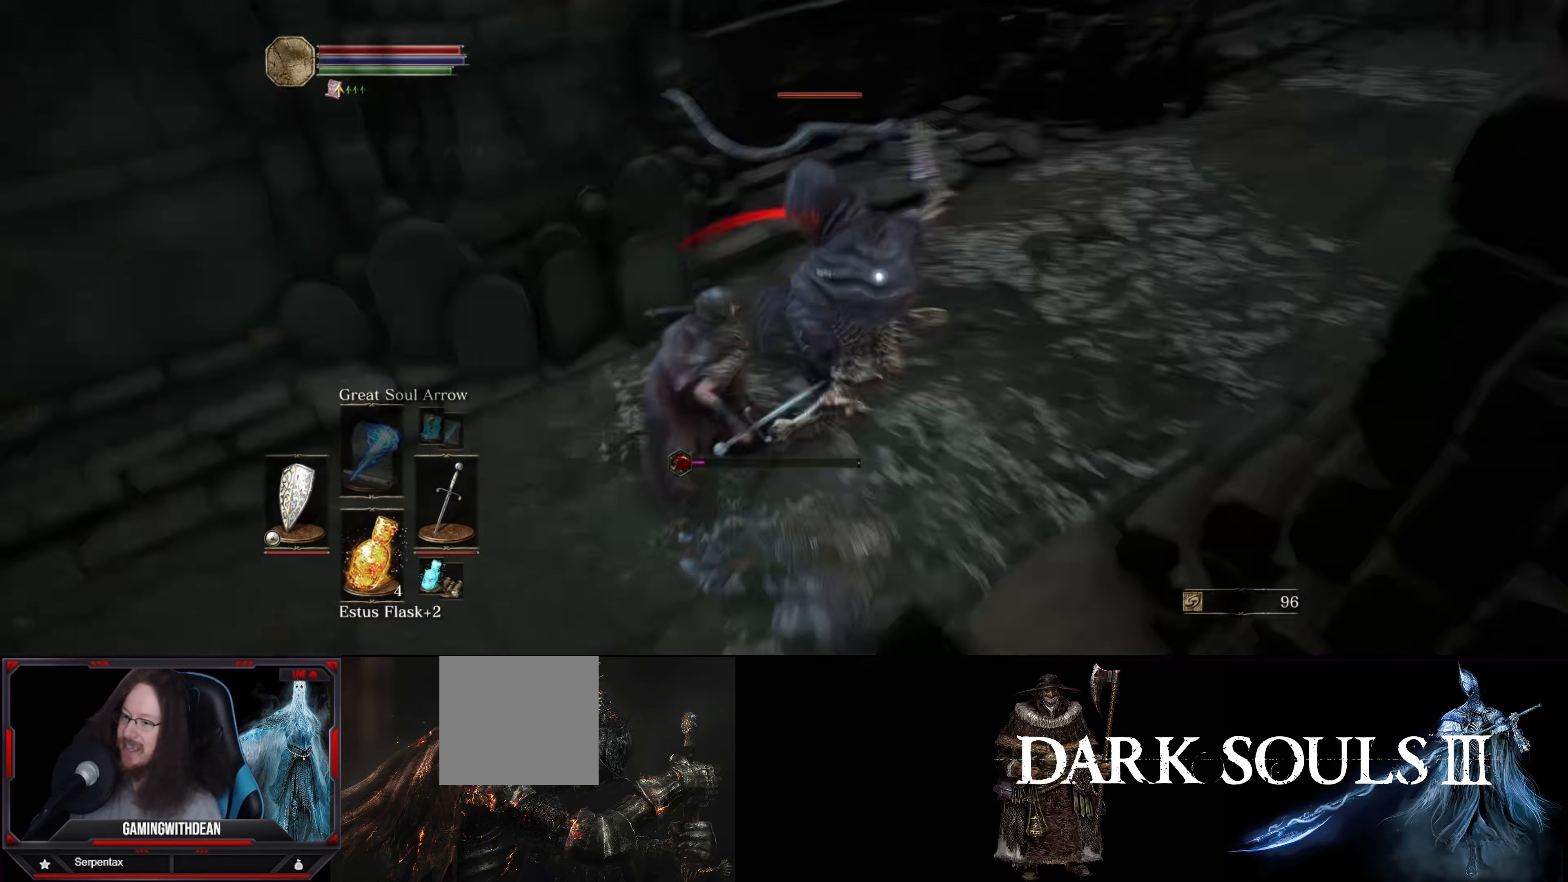
{"buttons": ["L1"], "left_stick": "up", "right_stick": "center", "events": [[250, "L1", "down"]]}
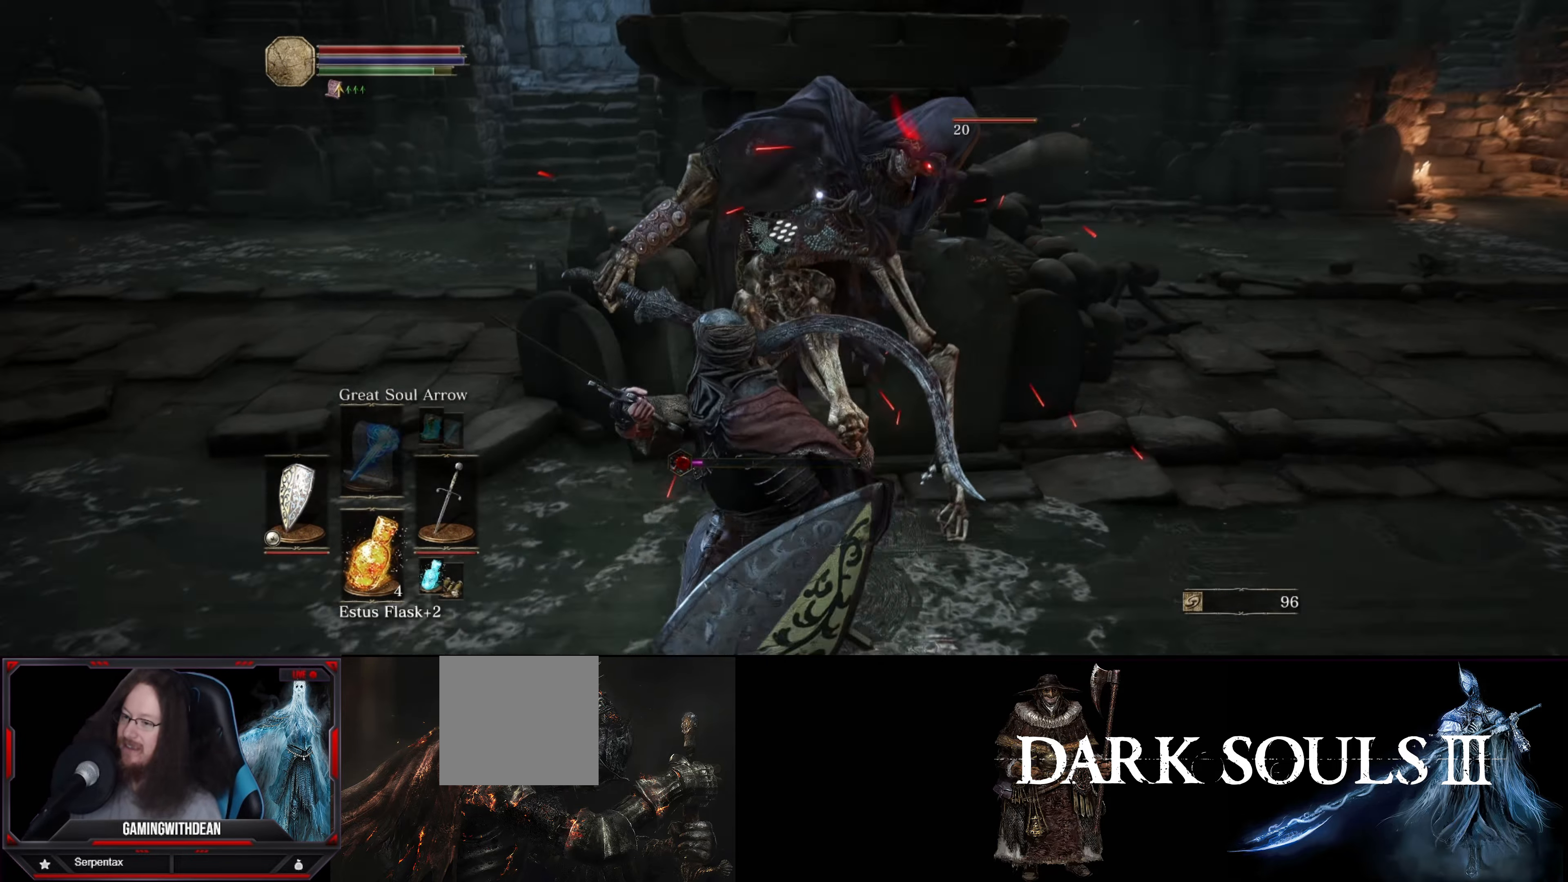
{"buttons": [], "left_stick": "up", "right_stick": "center", "events": [[217, "L1", "up"], [250, "R1", "down"], [350, "R1", "up"], [467, "R1", "down"], [500, "R1", "up"]]}
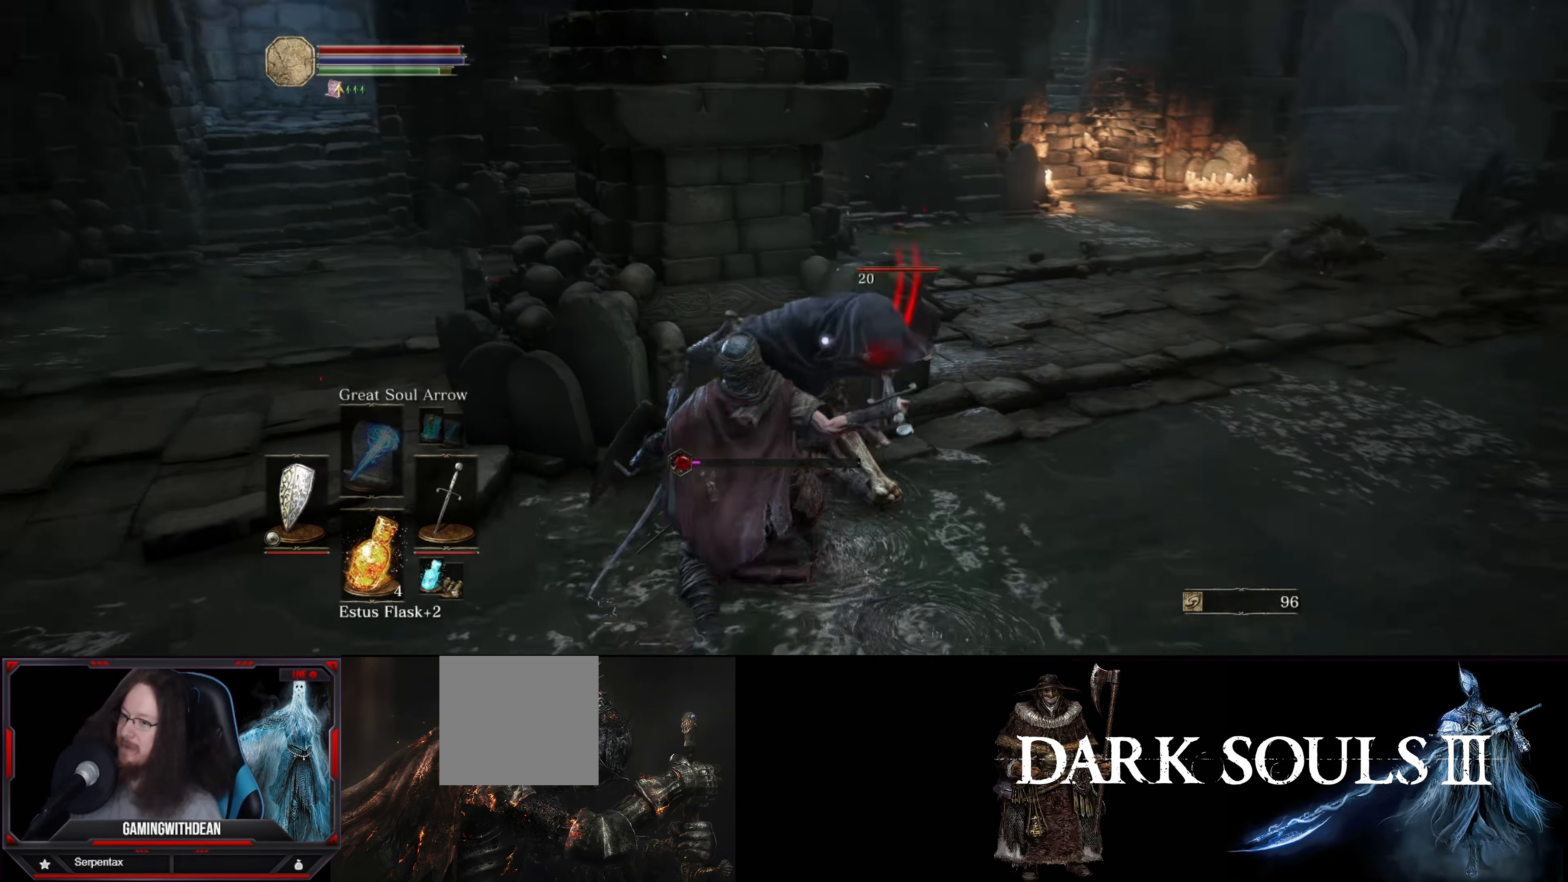
{"buttons": [], "left_stick": "center", "right_stick": "center", "events": [[33, "left_stick", "center"], [233, "R1", "down"], [333, "R1", "up"], [383, "R1", "down"], [500, "R1", "up"]]}
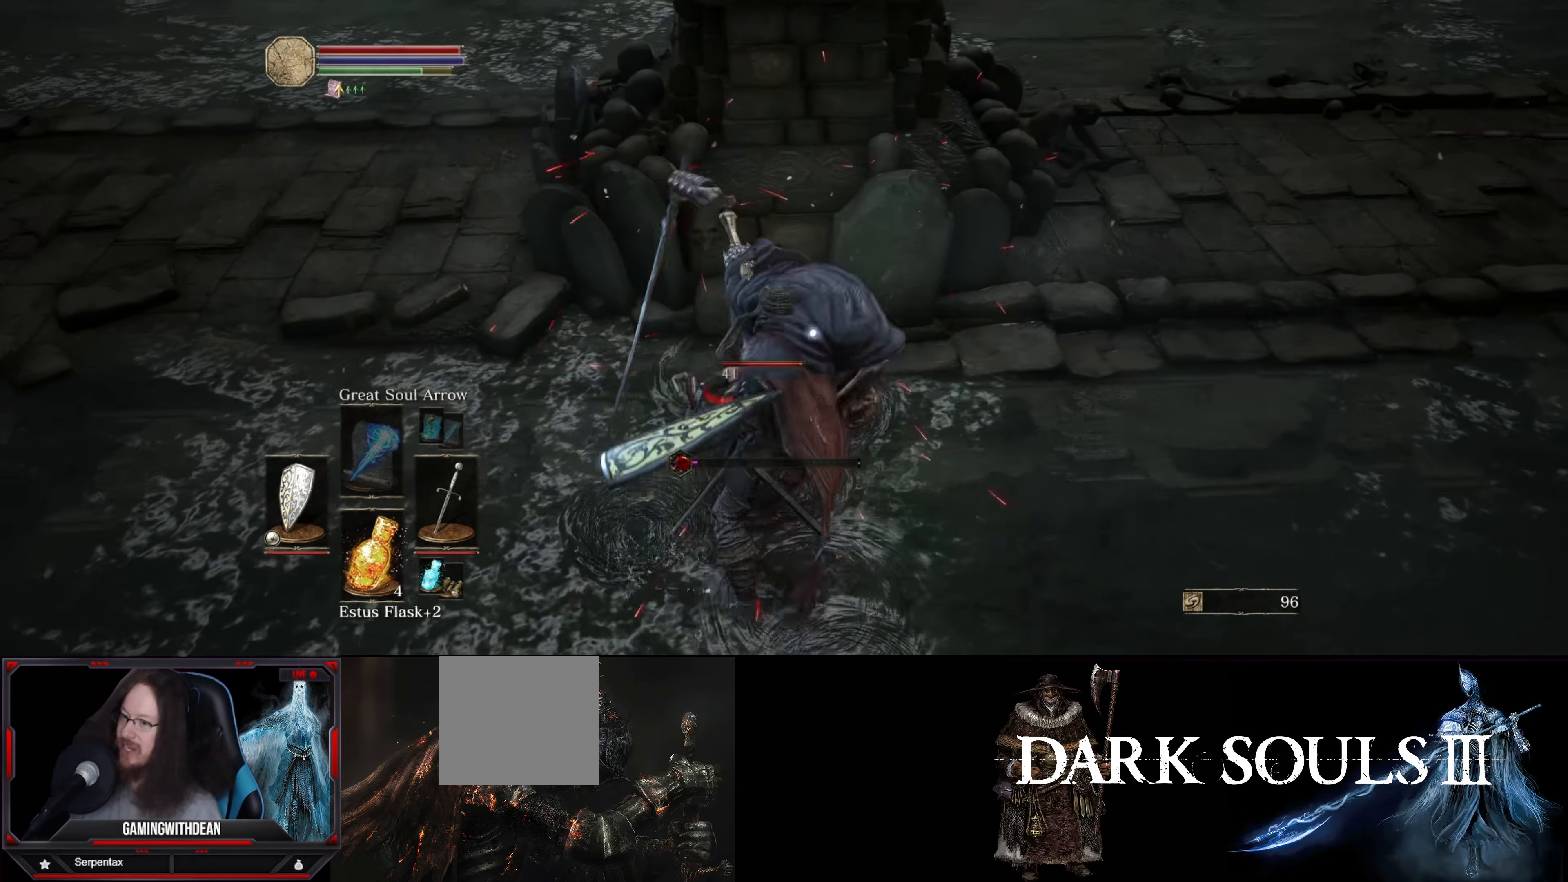
{"buttons": ["R1"], "left_stick": "center", "right_stick": "center", "events": [[33, "R1", "down"], [133, "R1", "up"], [167, "R1", "down"], [317, "R1", "up"], [333, "R1", "down"], [450, "R1", "up"], [483, "R1", "down"]]}
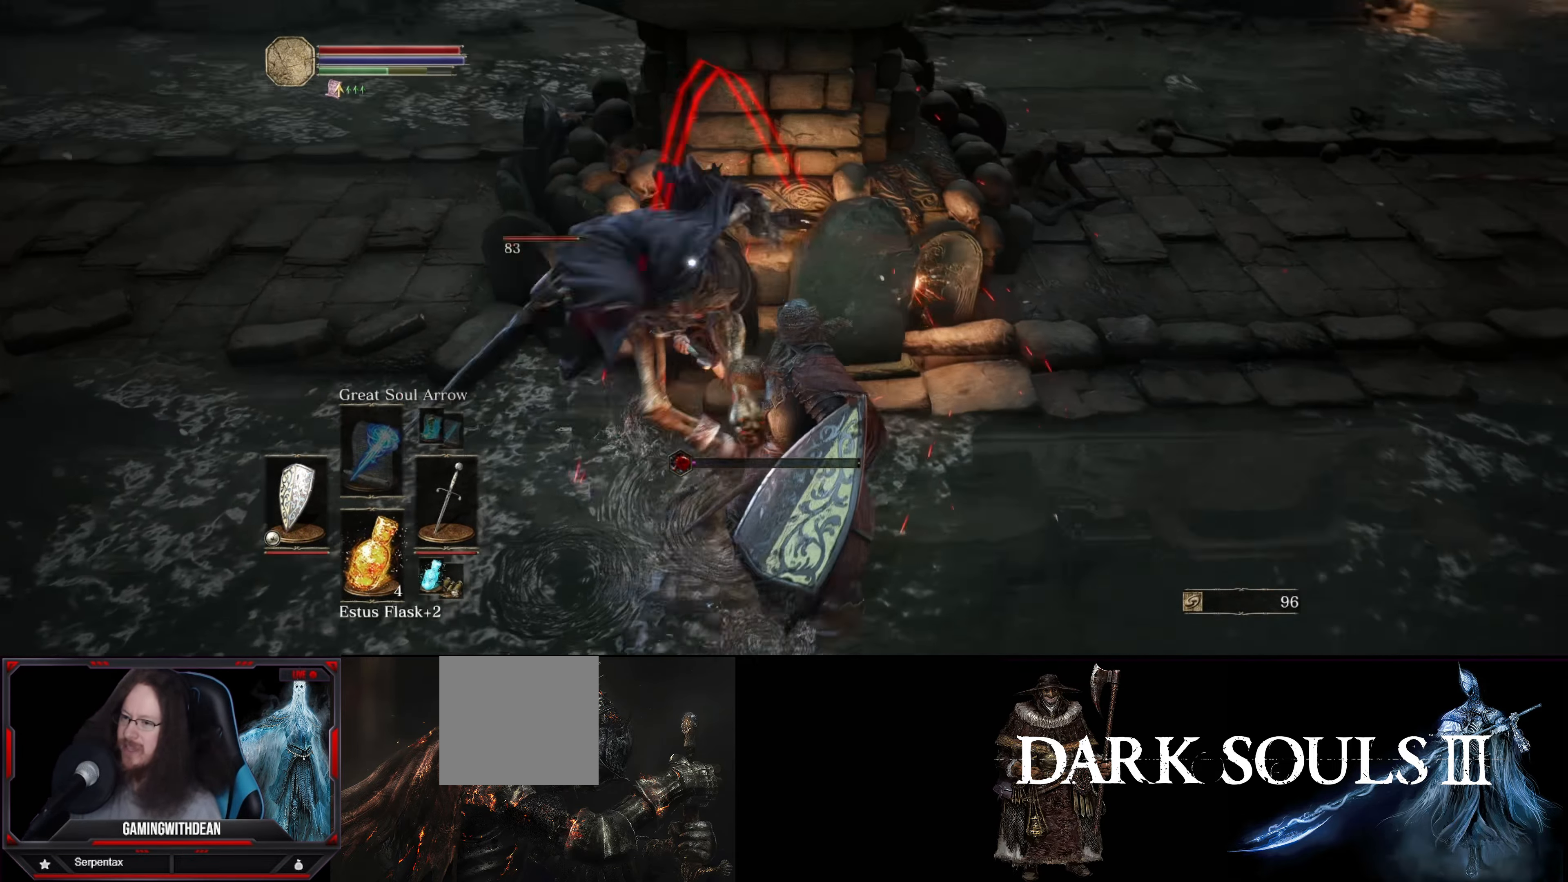
{"buttons": [], "left_stick": "center", "right_stick": "center", "events": [[83, "R1", "up"], [333, "R1", "down"], [417, "R1", "up"]]}
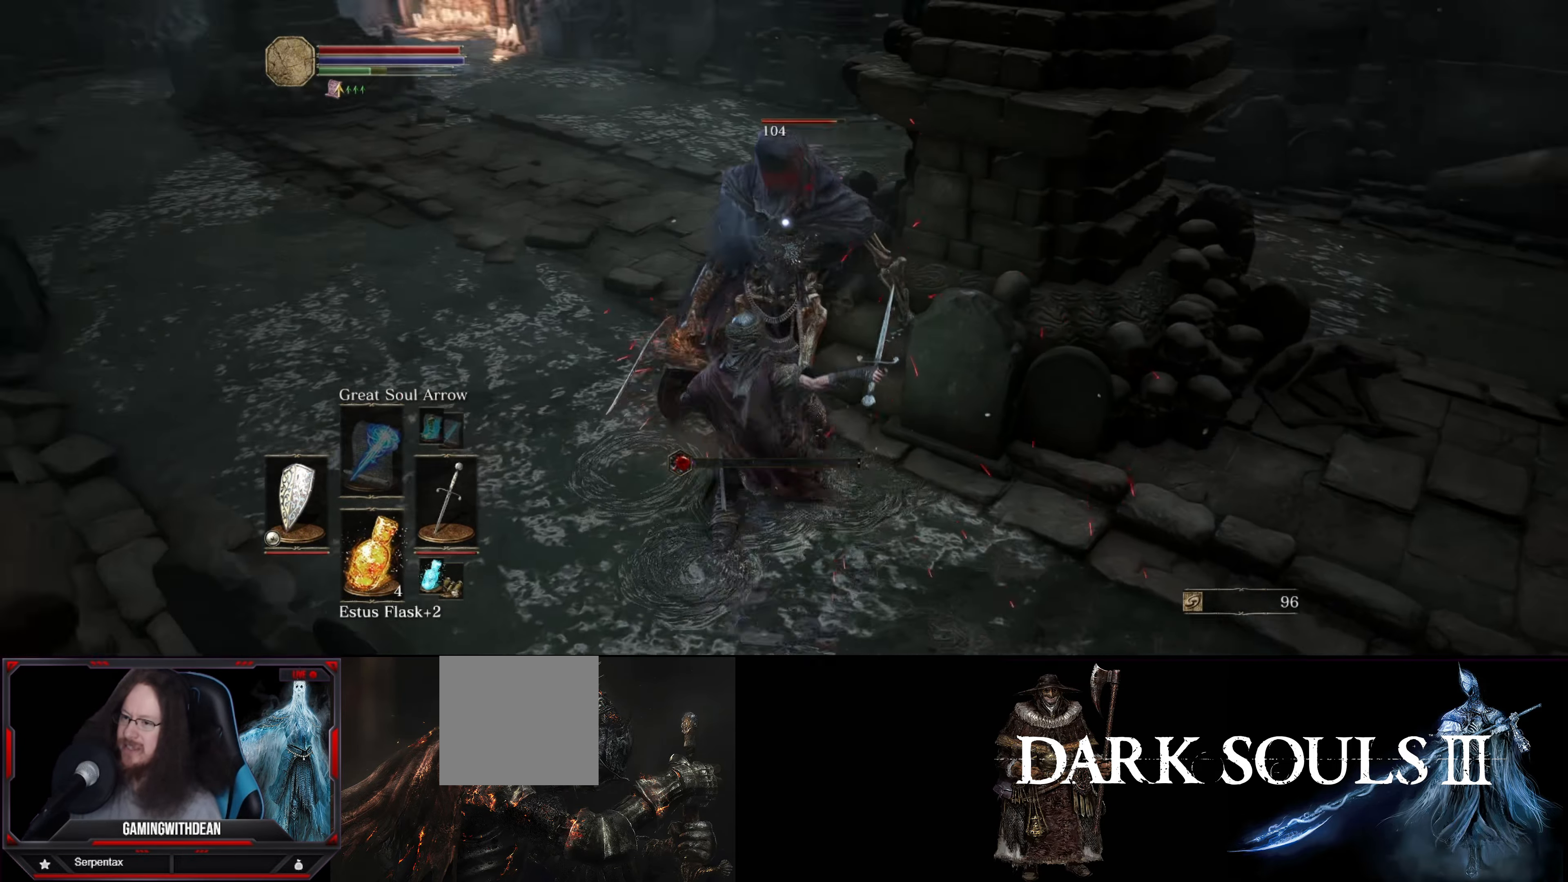
{"buttons": ["L1"], "left_stick": "down-right", "right_stick": "center", "events": [[333, "L1", "down"], [333, "left_stick", "down-right"]]}
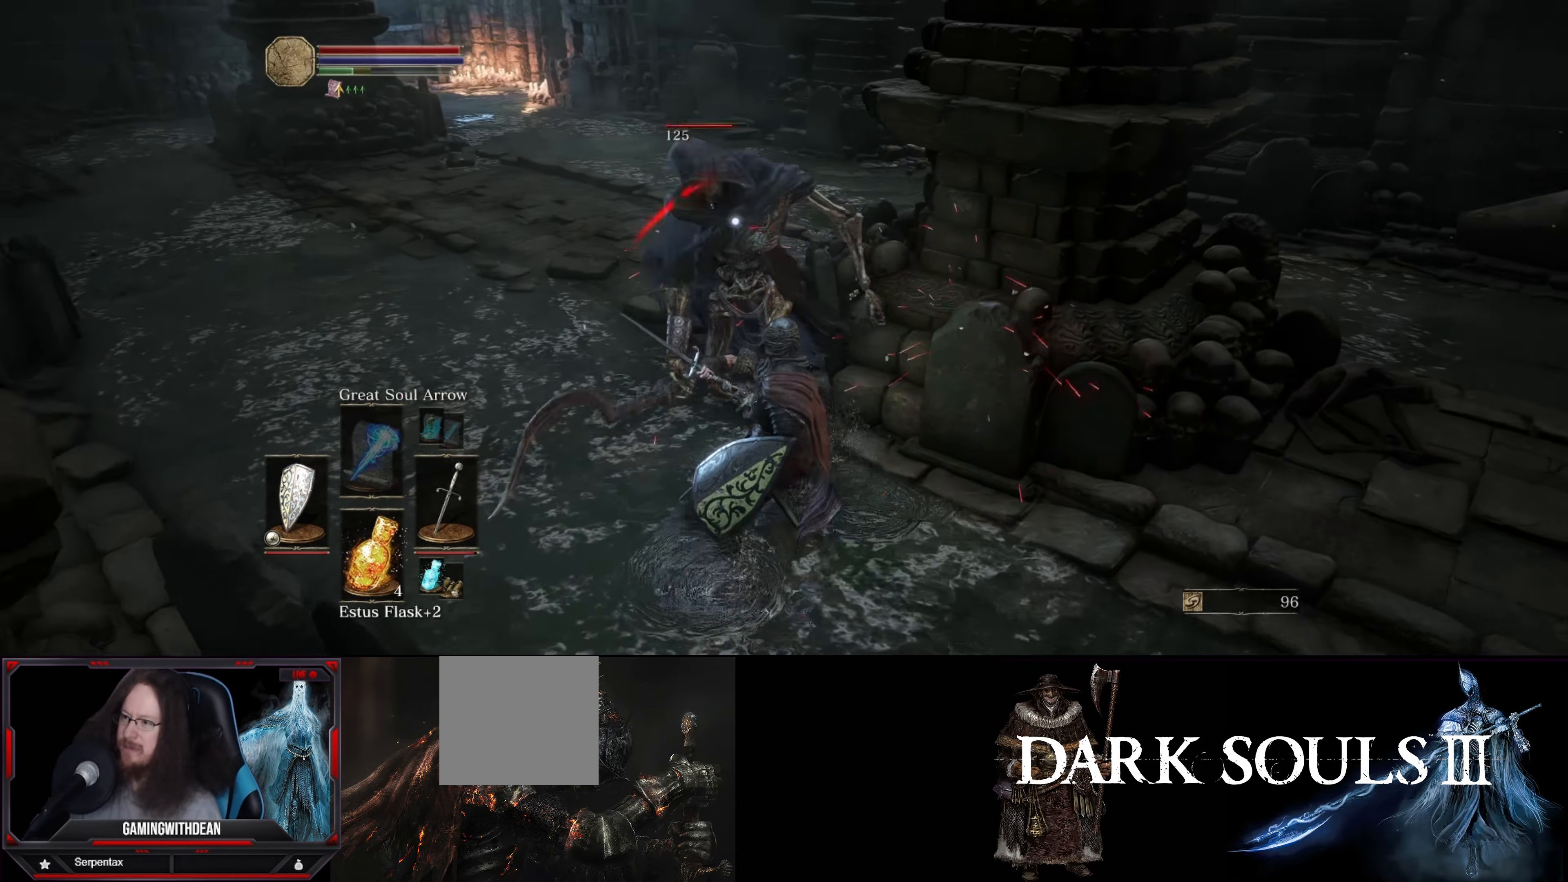
{"buttons": ["L1"], "left_stick": "down-right", "right_stick": "center", "events": []}
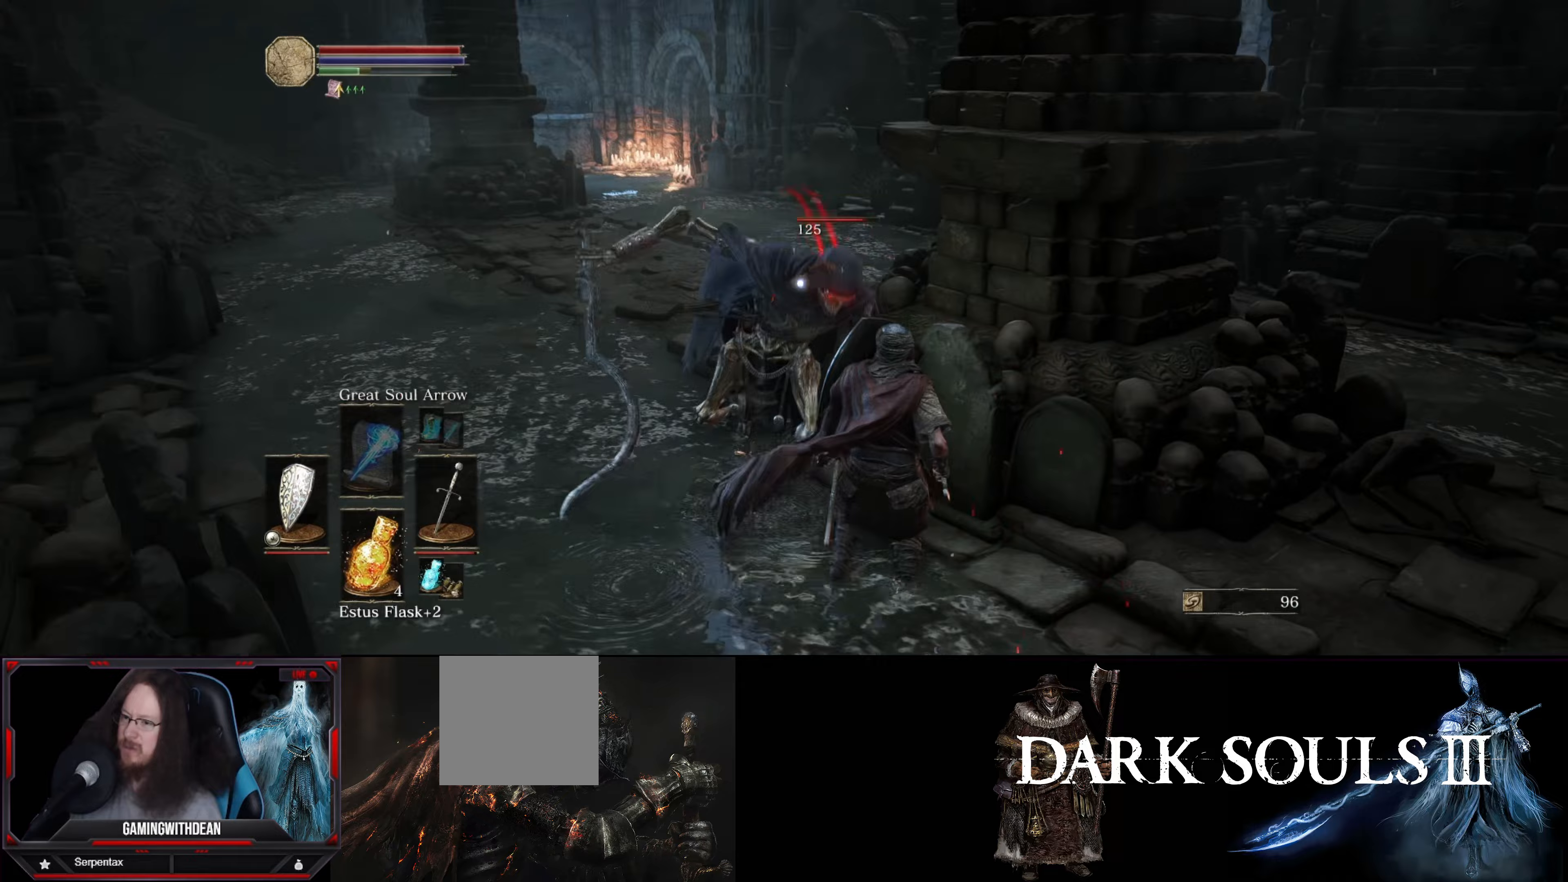
{"buttons": ["L1"], "left_stick": "right", "right_stick": "center", "events": [[483, "left_stick", "right"]]}
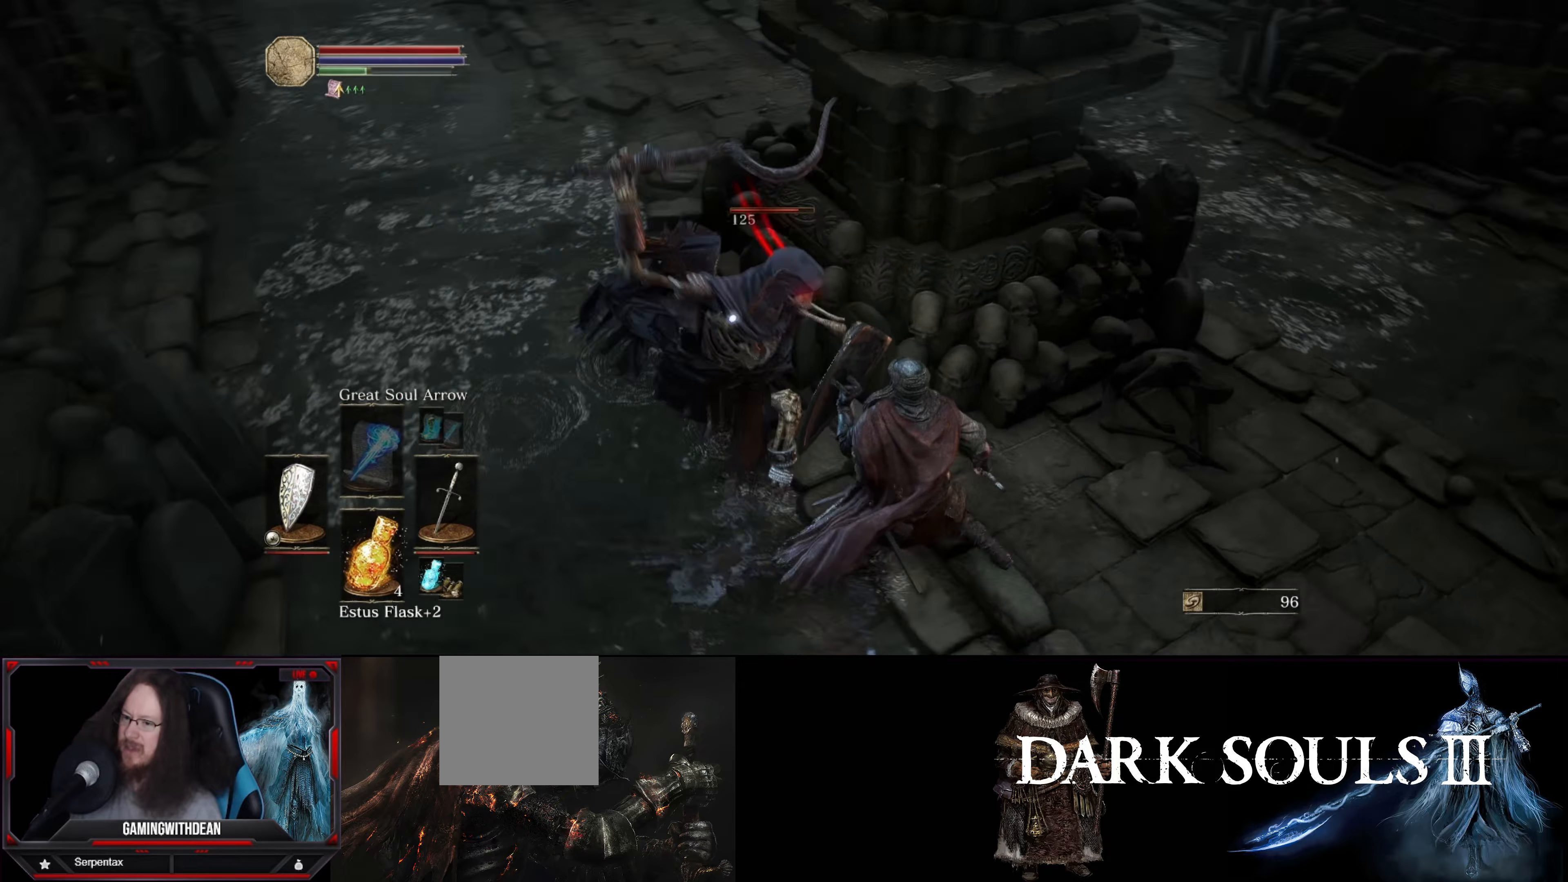
{"buttons": ["B", "L1"], "left_stick": "right", "right_stick": "center", "events": [[483, "B", "down"]]}
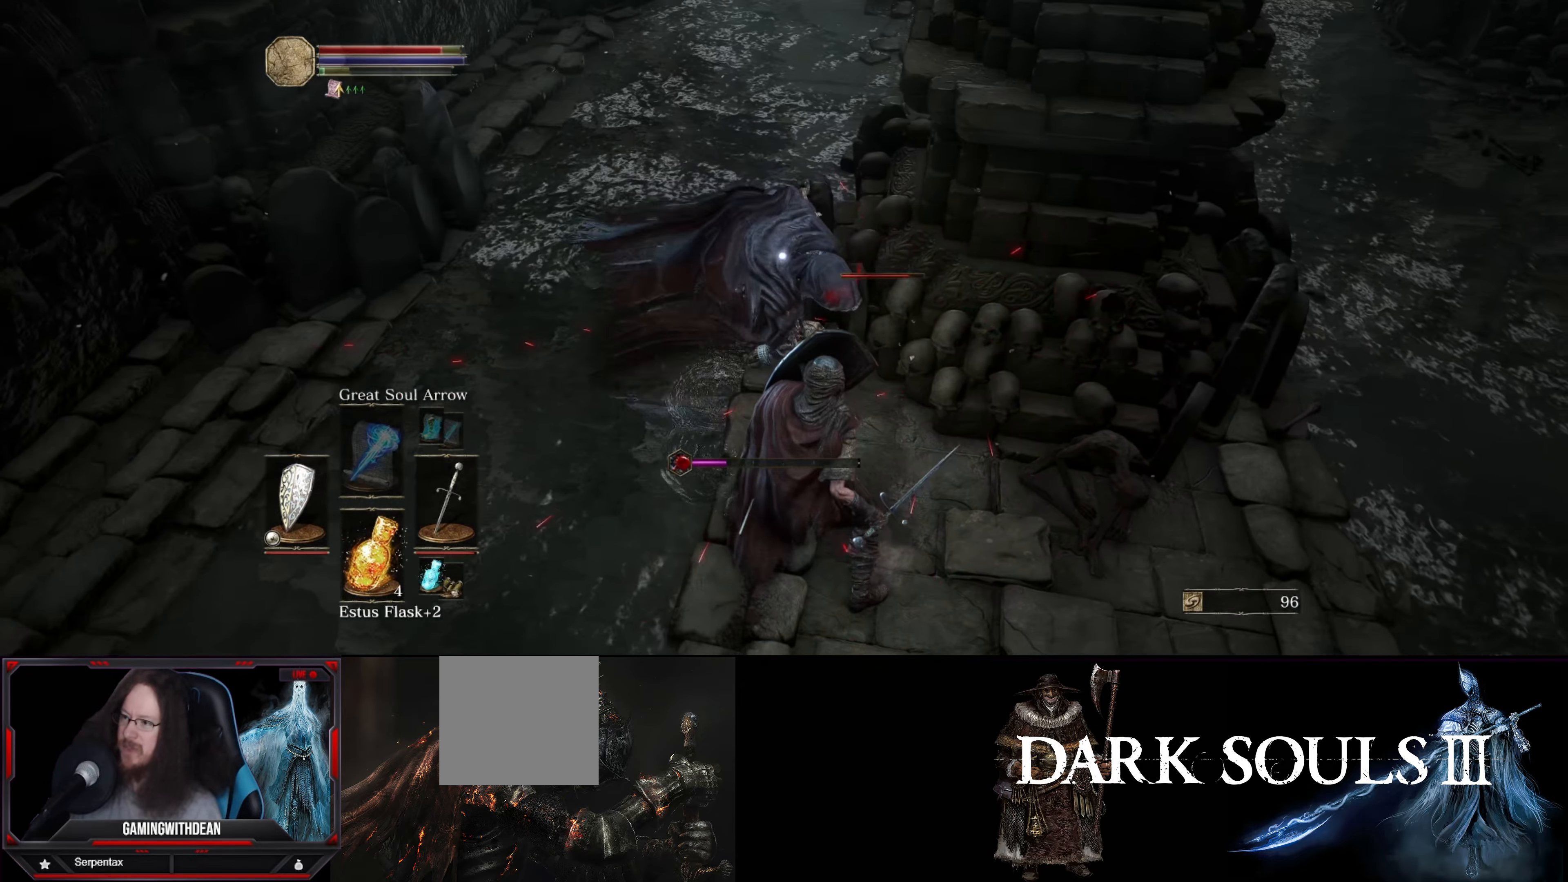
{"buttons": ["L1"], "left_stick": "right", "right_stick": "center", "events": [[117, "B", "up"]]}
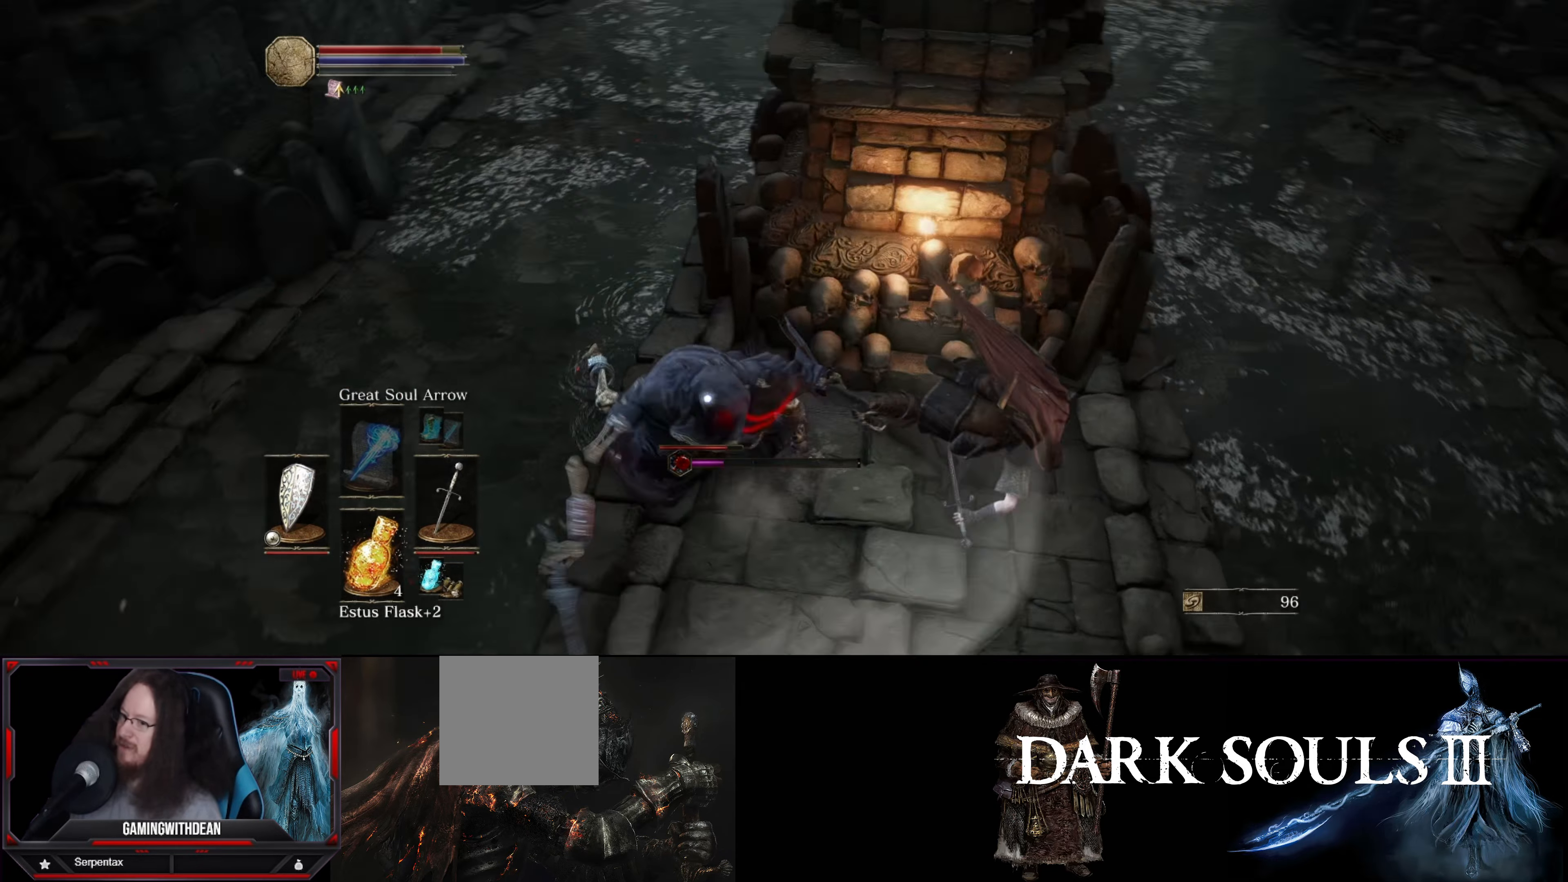
{"buttons": ["L1"], "left_stick": "right", "right_stick": "center", "events": []}
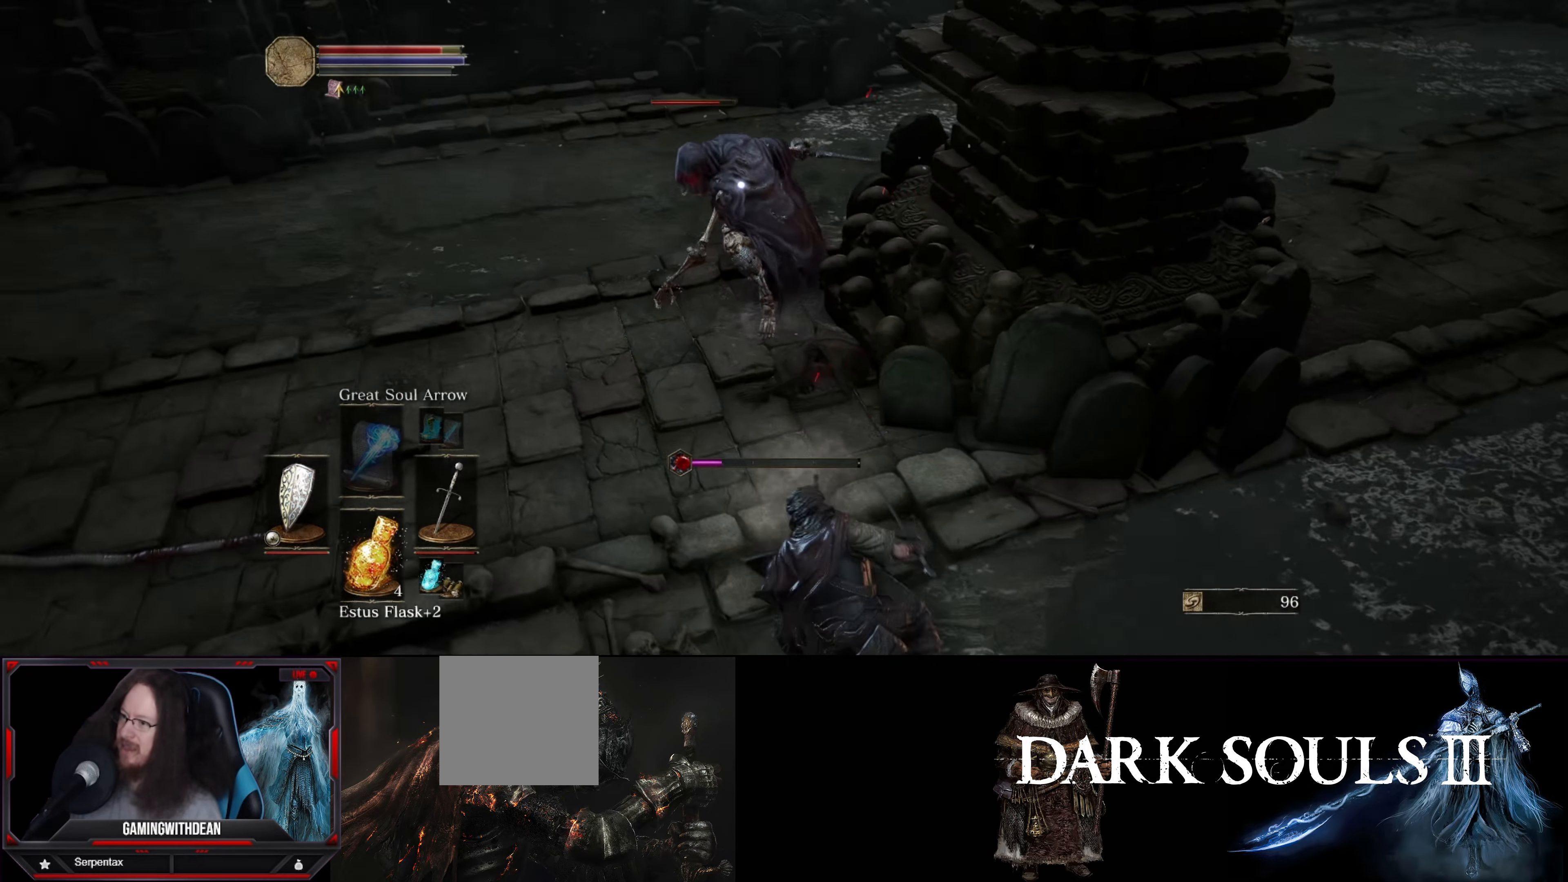
{"buttons": ["L1"], "left_stick": "right", "right_stick": "center", "events": []}
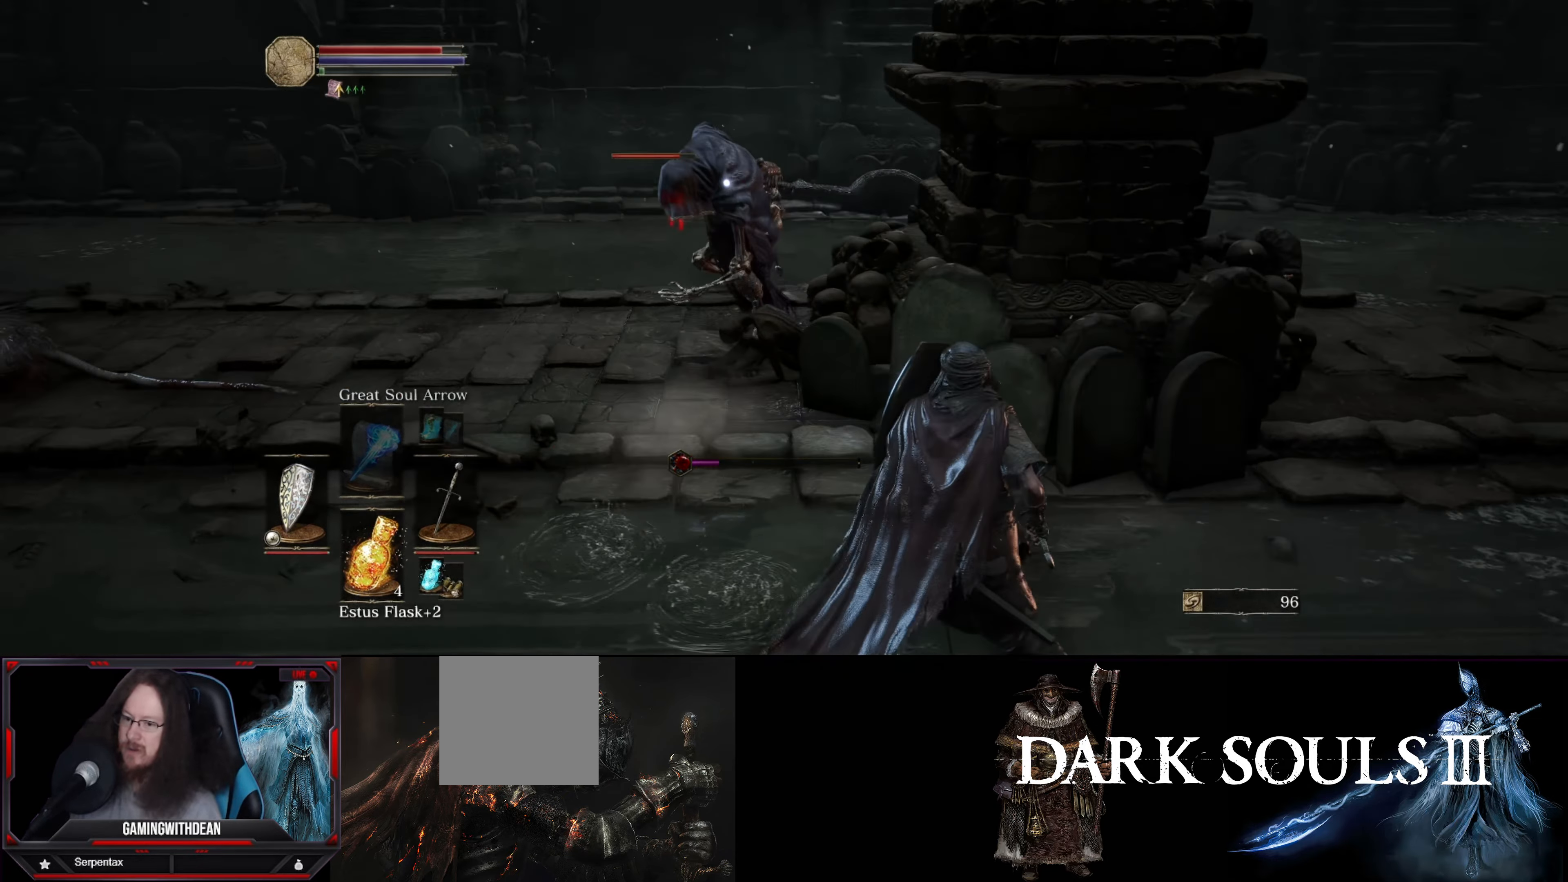
{"buttons": ["L1"], "left_stick": "right", "right_stick": "center", "events": []}
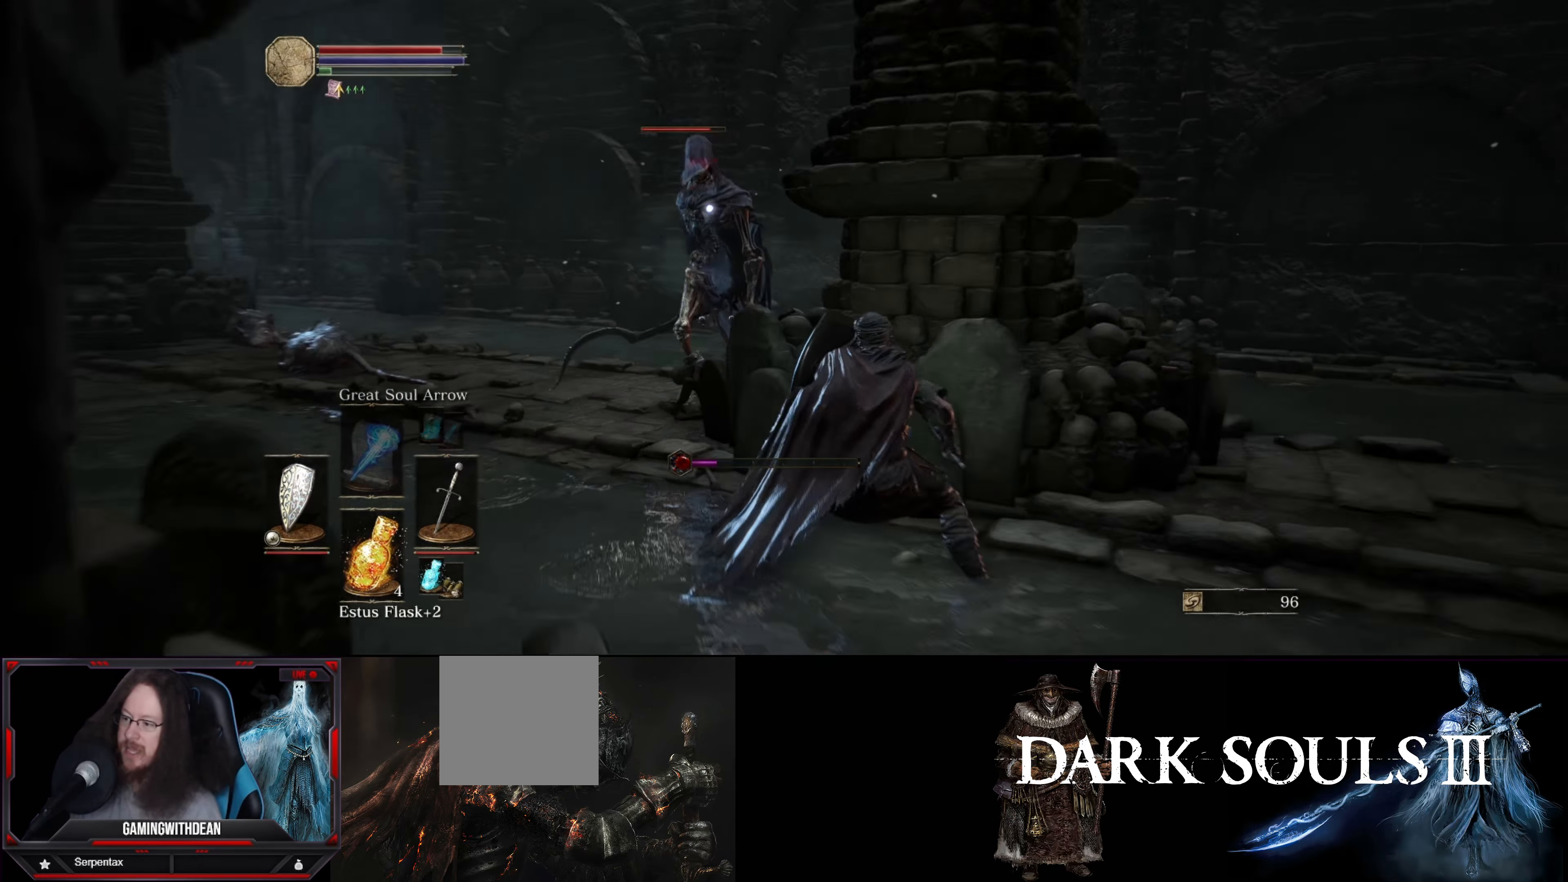
{"buttons": ["L1"], "left_stick": "right", "right_stick": "center", "events": [[250, "DPAD_RIGHT", "down"], [417, "DPAD_RIGHT", "up"]]}
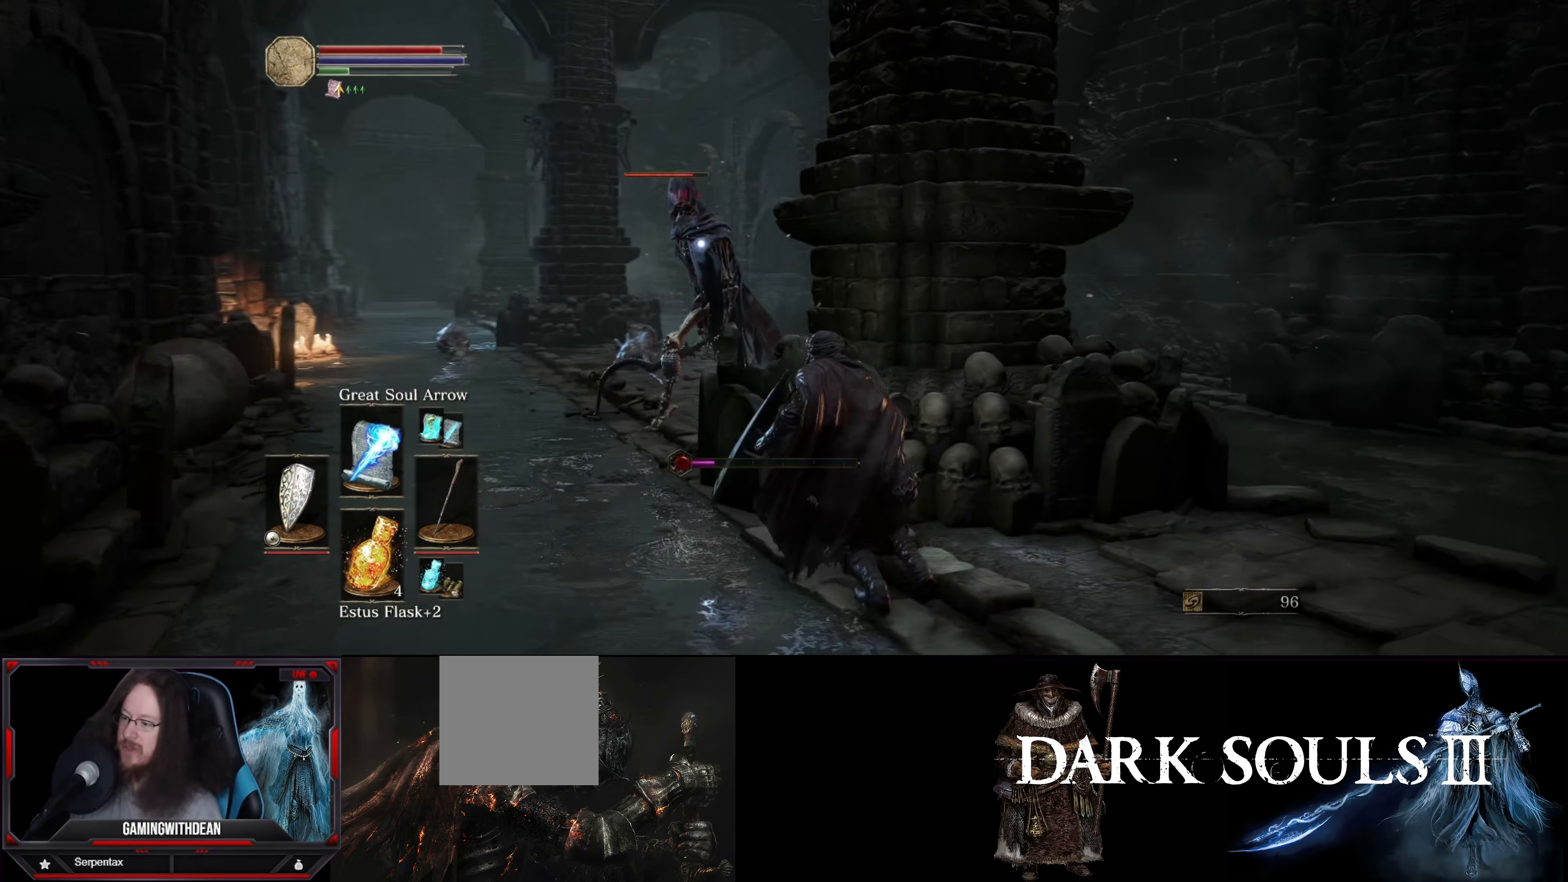
{"buttons": ["L1"], "left_stick": "right", "right_stick": "center", "events": []}
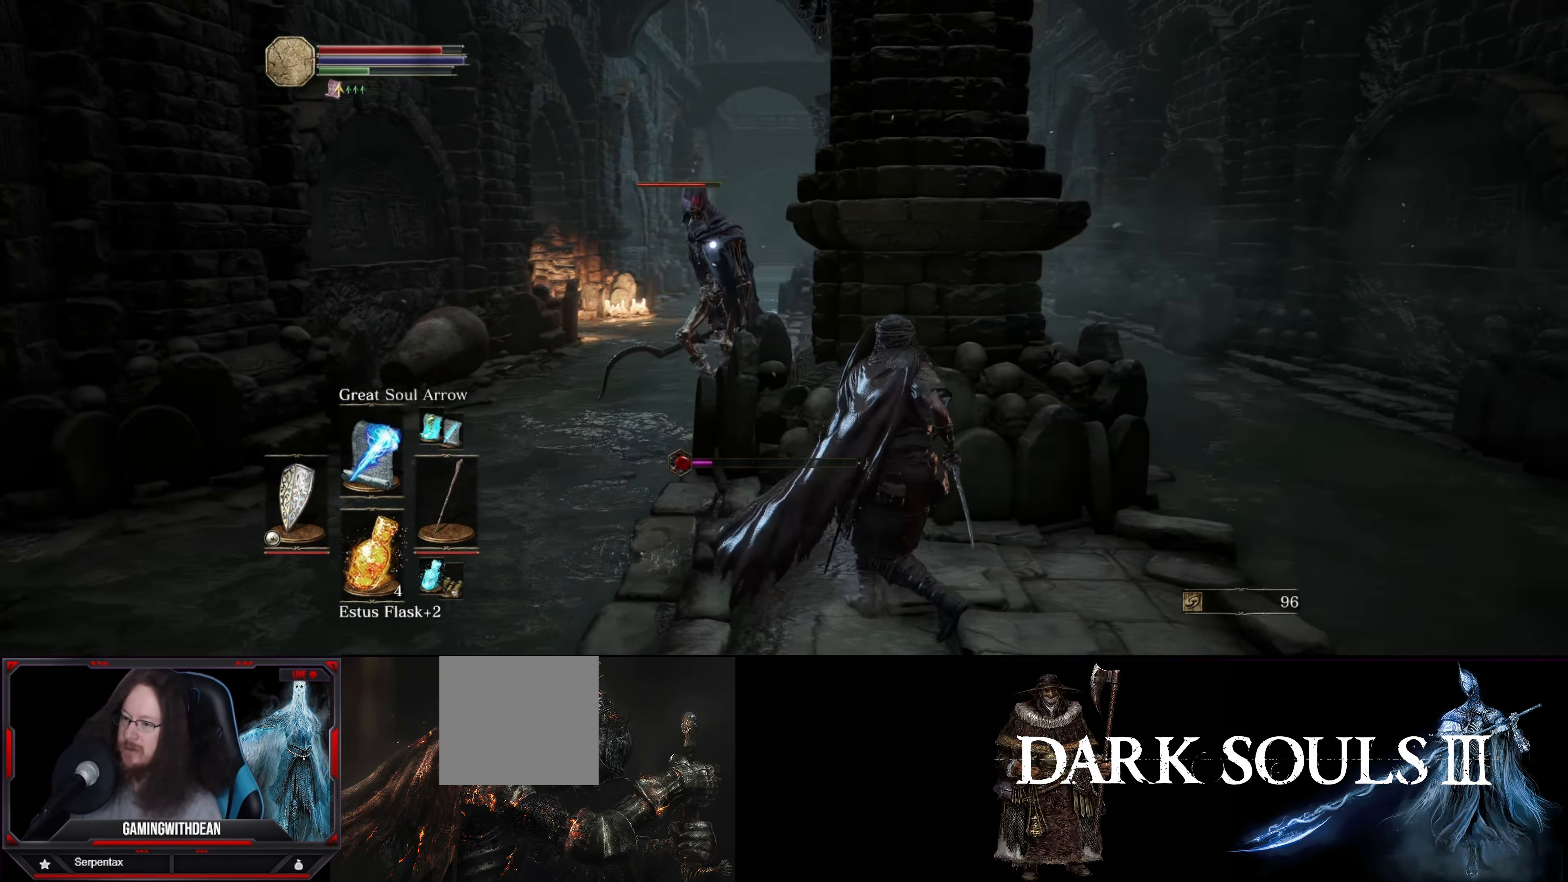
{"buttons": ["L1"], "left_stick": "right", "right_stick": "center", "events": []}